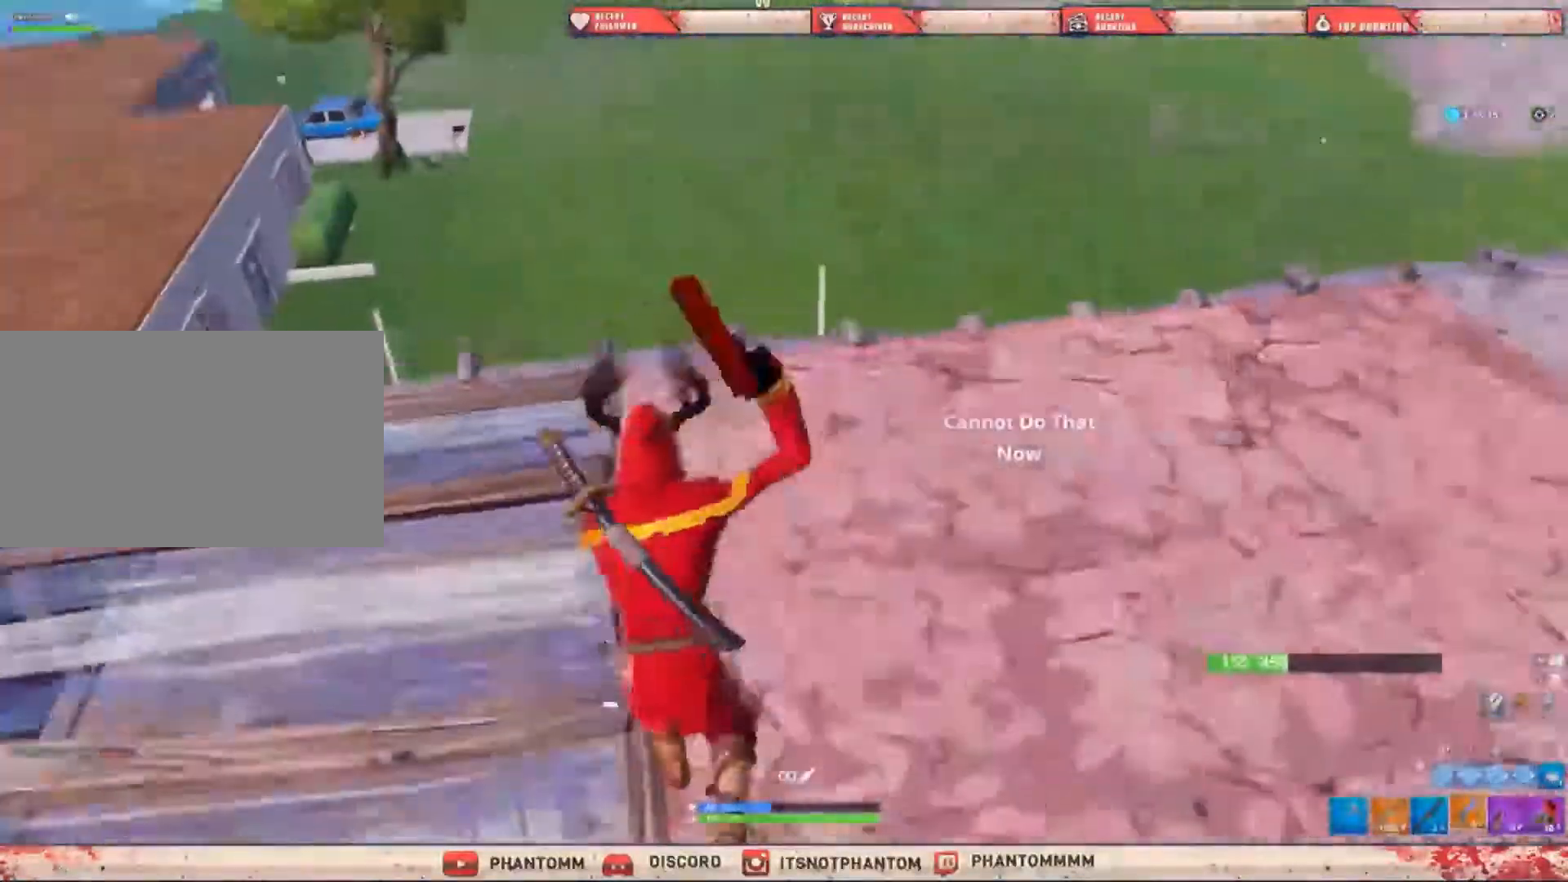
Gameplay with keyboard and mouse; each line is a JSON object with the keys and mouse buttons held at the frame after it. "events" lists presses ("down") and releases ("up") of "1", "2", "3", "4", "5", "a", "alt", "c", "caps_lock", "ctrl", "d", "e", "f", "g", "q", "r", "s", "shift", "space", "t", "tab", "v", "w", "x", "z", "mouse_left", "mouse_wheel" and "mouse_right" between this image and that frame as [ms after this image, input, new state], when the widget could be followed in between. "mouse_left", "mouse_wheel", "mouse_right" = the "left", "wheel", "right" buttons of the "mouse" list. No other keys are recorded. "wheel" means that the mouse wheel is clicked or scrolled. "mouse_move" is the direction in which the mouse moves at that frame (one of eight, or "still"), when it could be read.
{"keys": ["shift", "w"], "mouse": [], "mouse_move": "still", "events": [[33, "r", "down"], [100, "r", "up"], [233, "r", "down"], [300, "r", "up"], [367, "r", "down"], [467, "r", "up"]]}
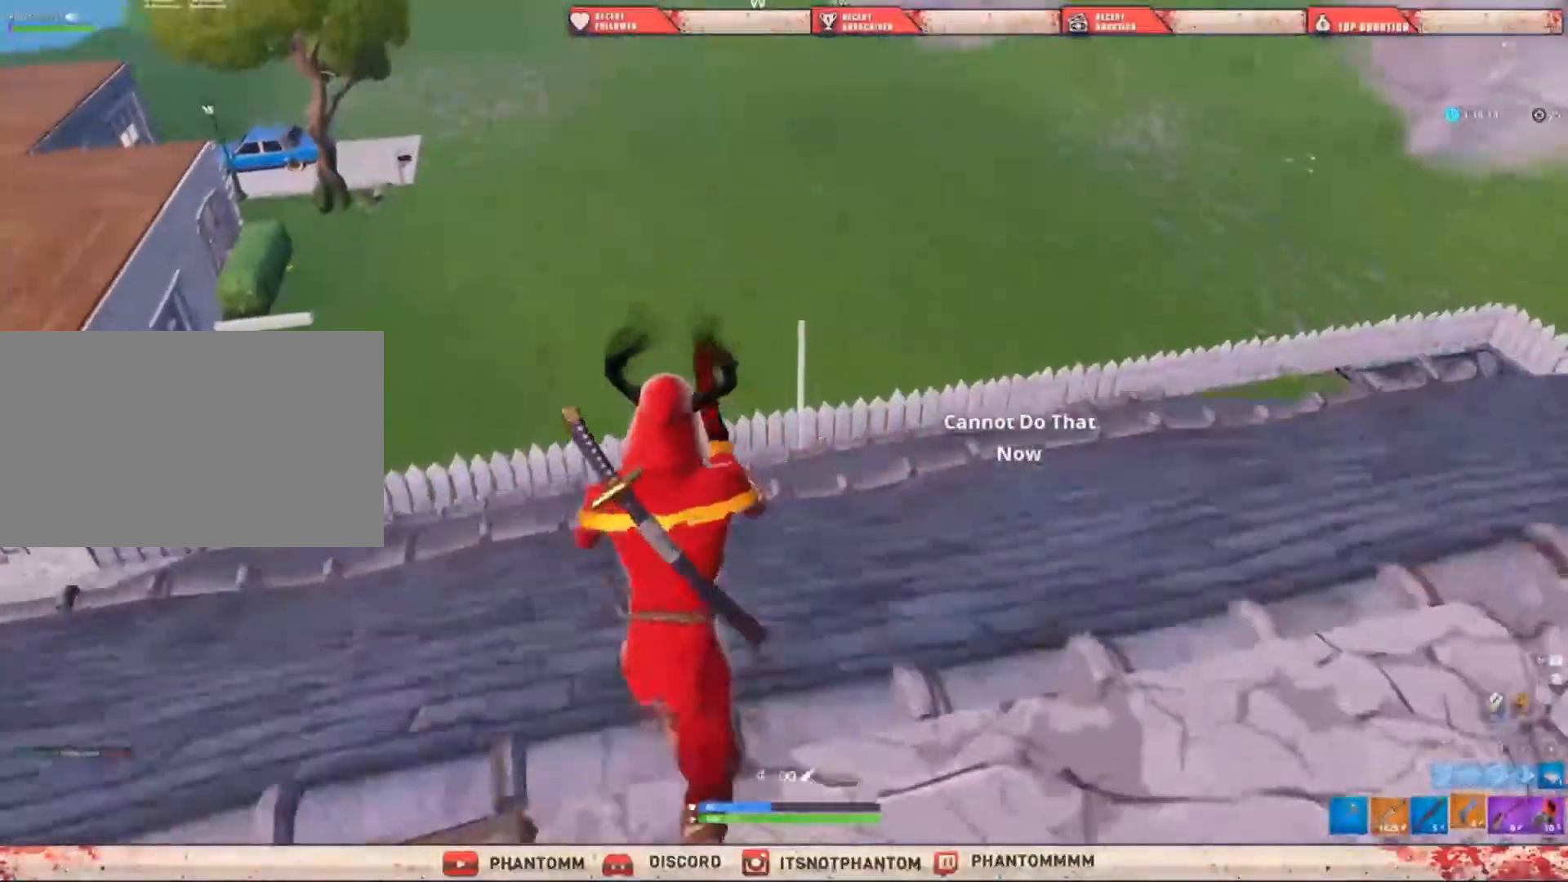
{"keys": ["a", "shift", "w"], "mouse": [], "mouse_move": "still", "events": [[67, "r", "down"], [134, "r", "up"], [200, "a", "down"]]}
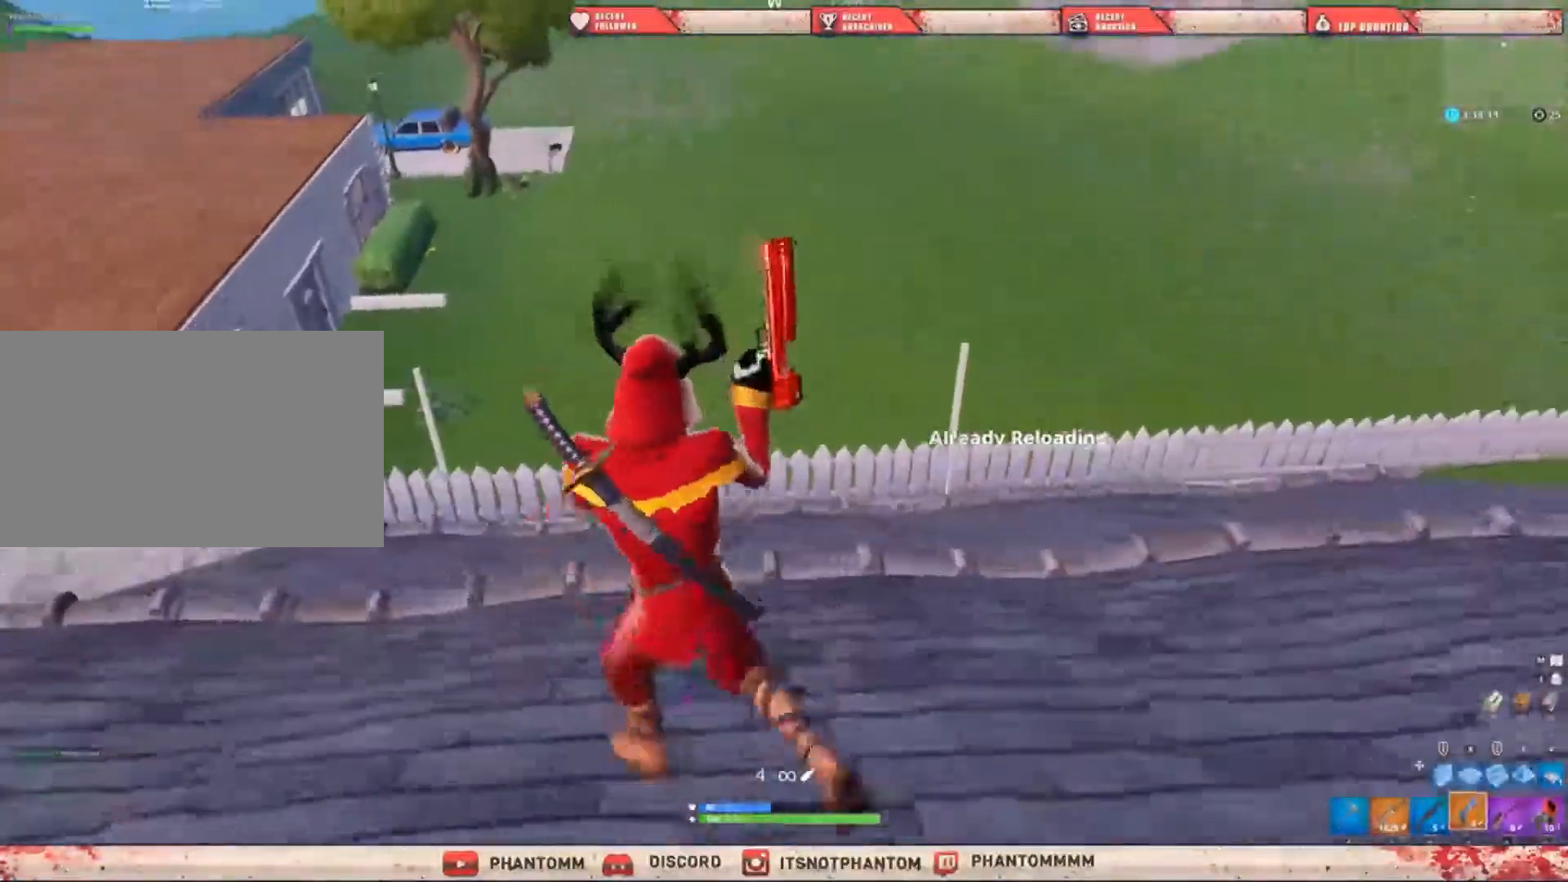
{"keys": ["a", "shift", "w"], "mouse": [], "mouse_move": "still", "events": []}
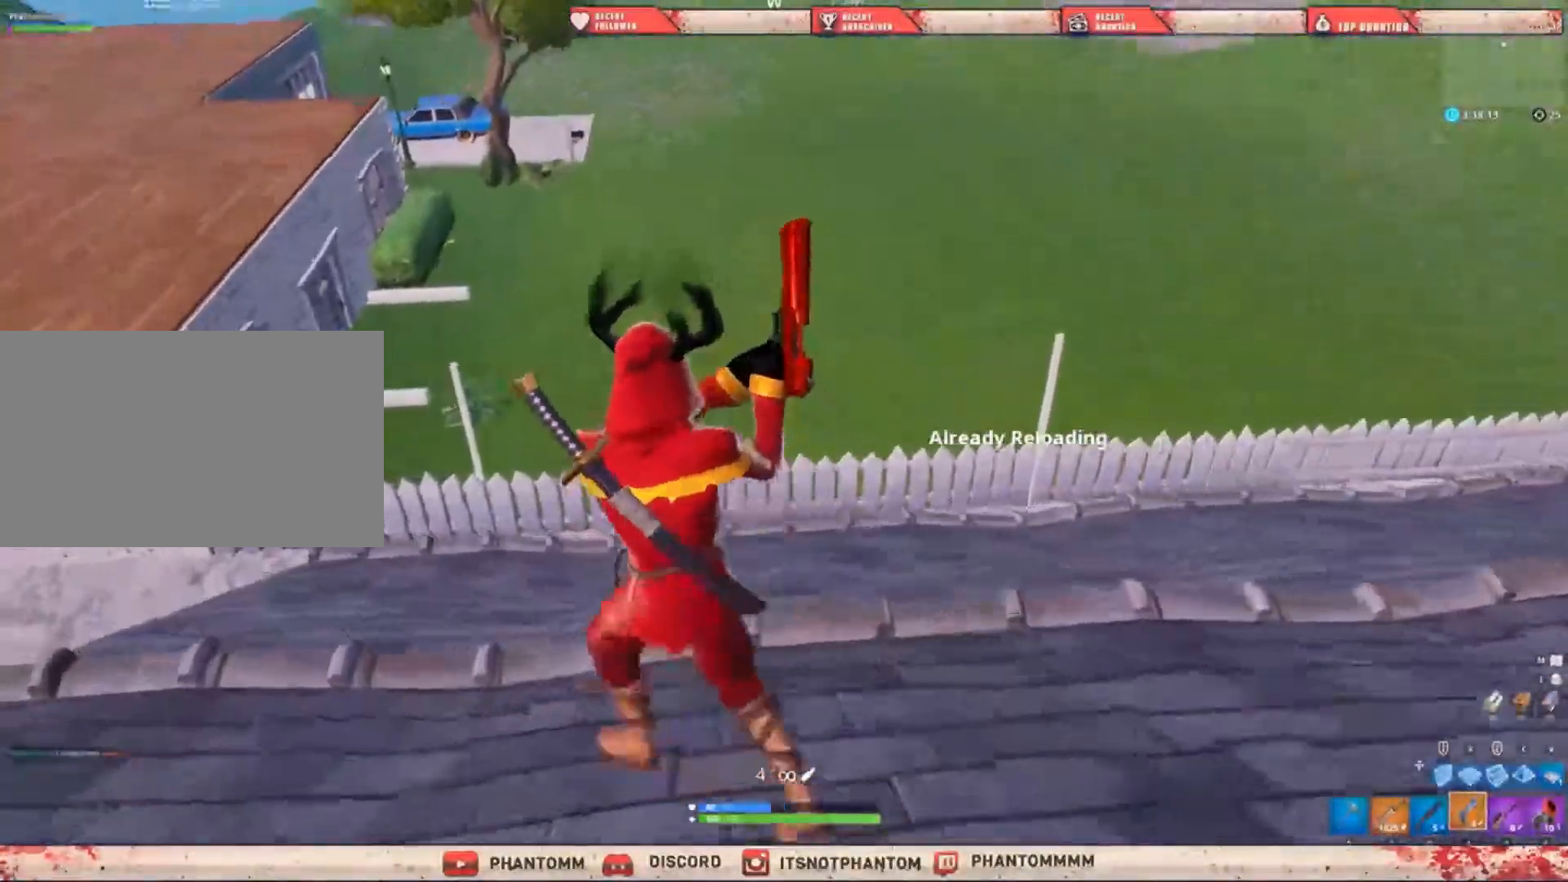
{"keys": ["shift", "w"], "mouse": [], "mouse_move": "left", "events": [[301, "a", "up"]]}
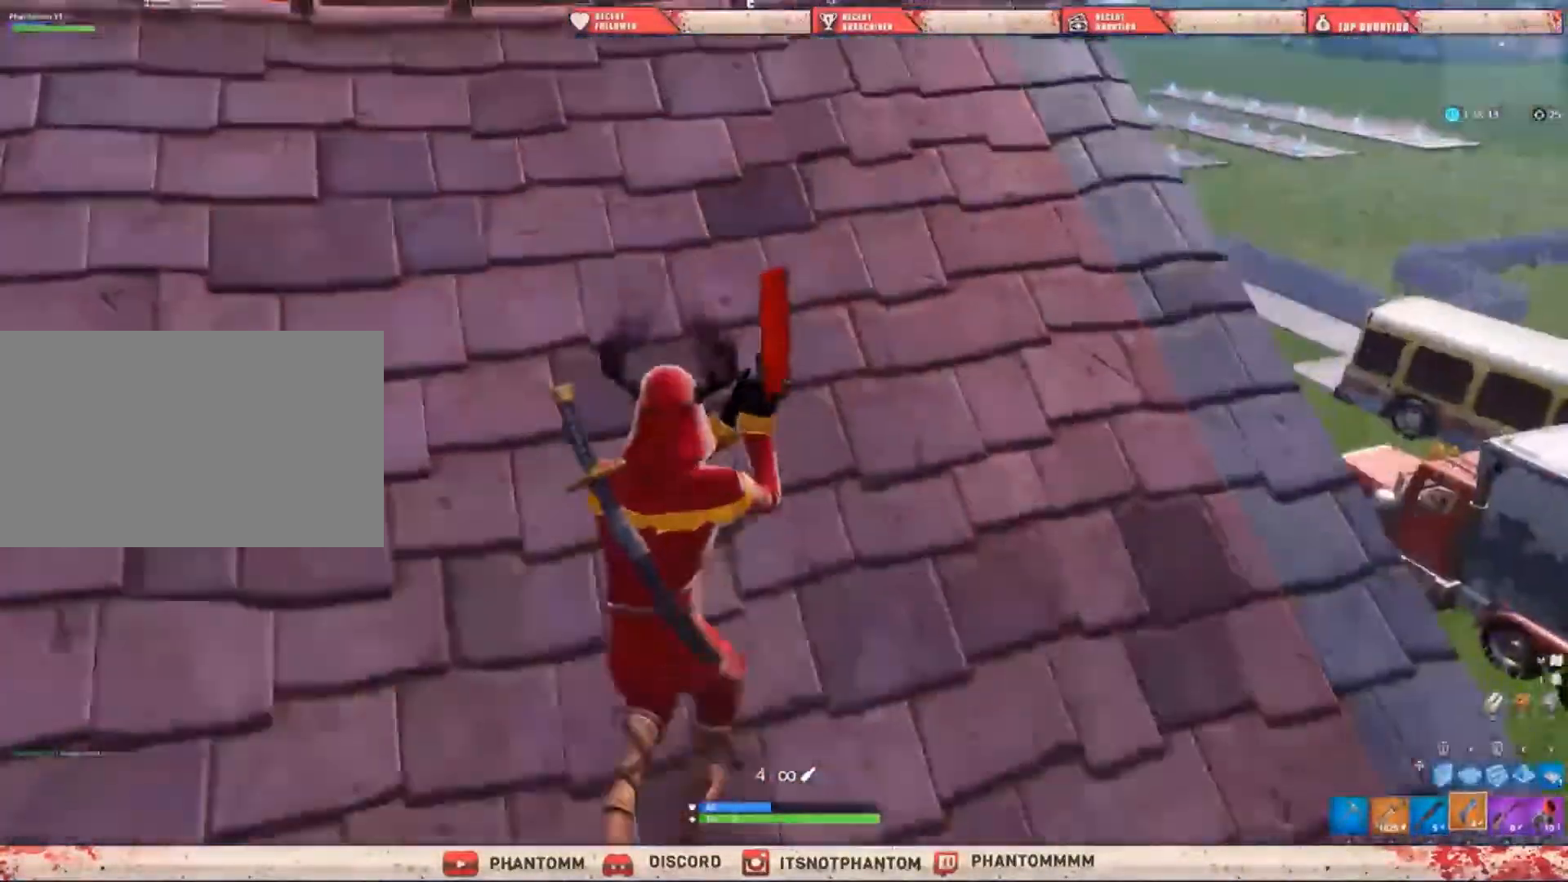
{"keys": ["q", "shift", "w"], "mouse": [], "mouse_move": "still", "events": [[367, "q", "down"]]}
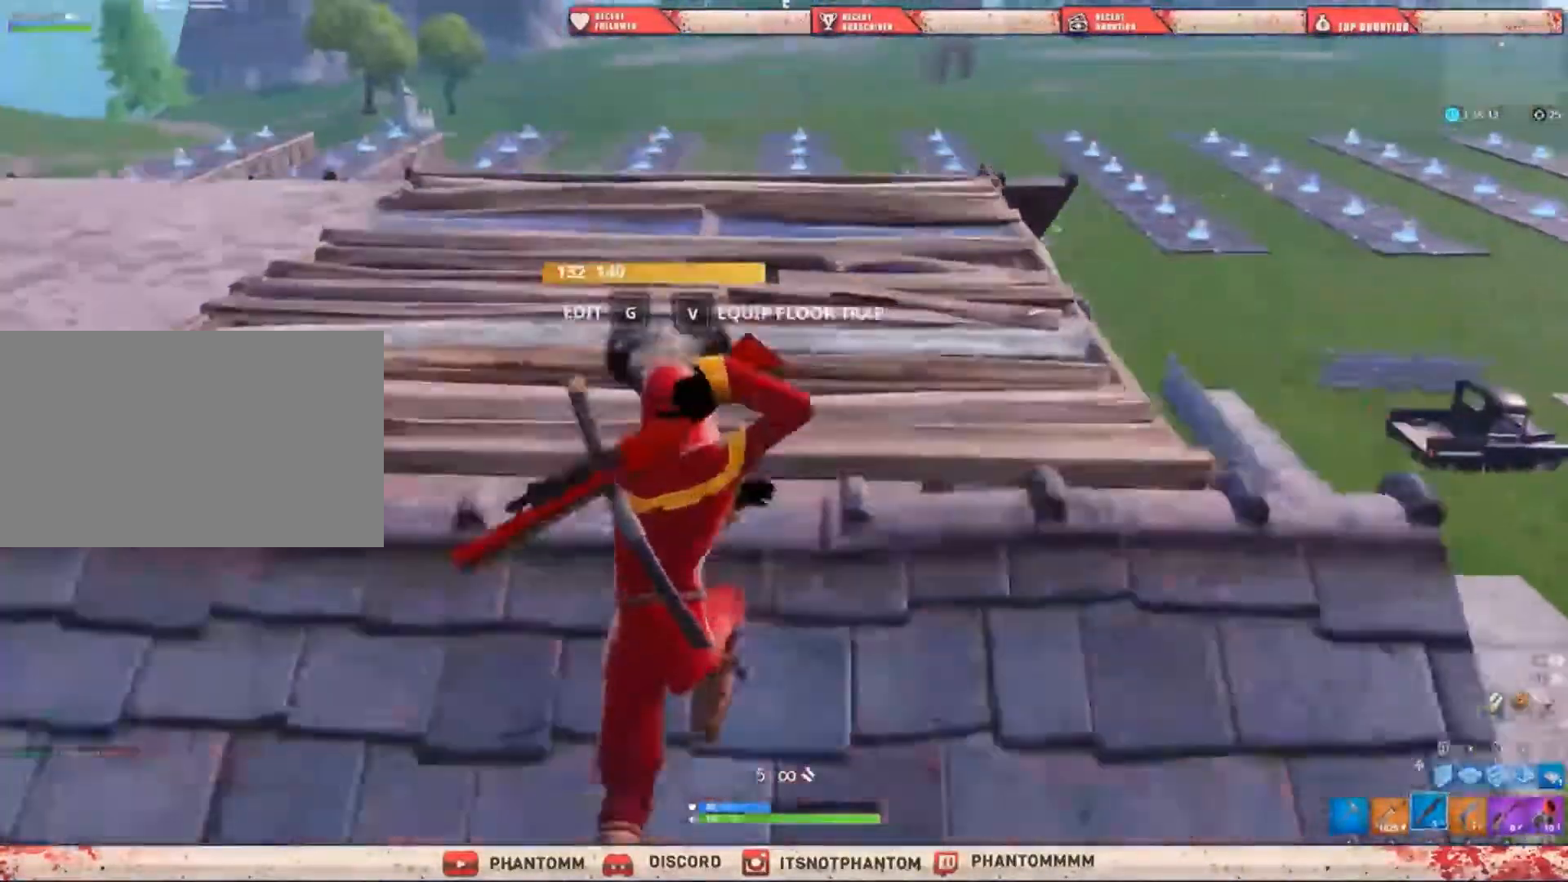
{"keys": ["shift", "w"], "mouse": [], "events": [[34, "q", "up"], [67, "r", "down"], [167, "r", "up"], [200, "space", "down"], [334, "r", "down"], [334, "space", "up"], [401, "r", "up"]]}
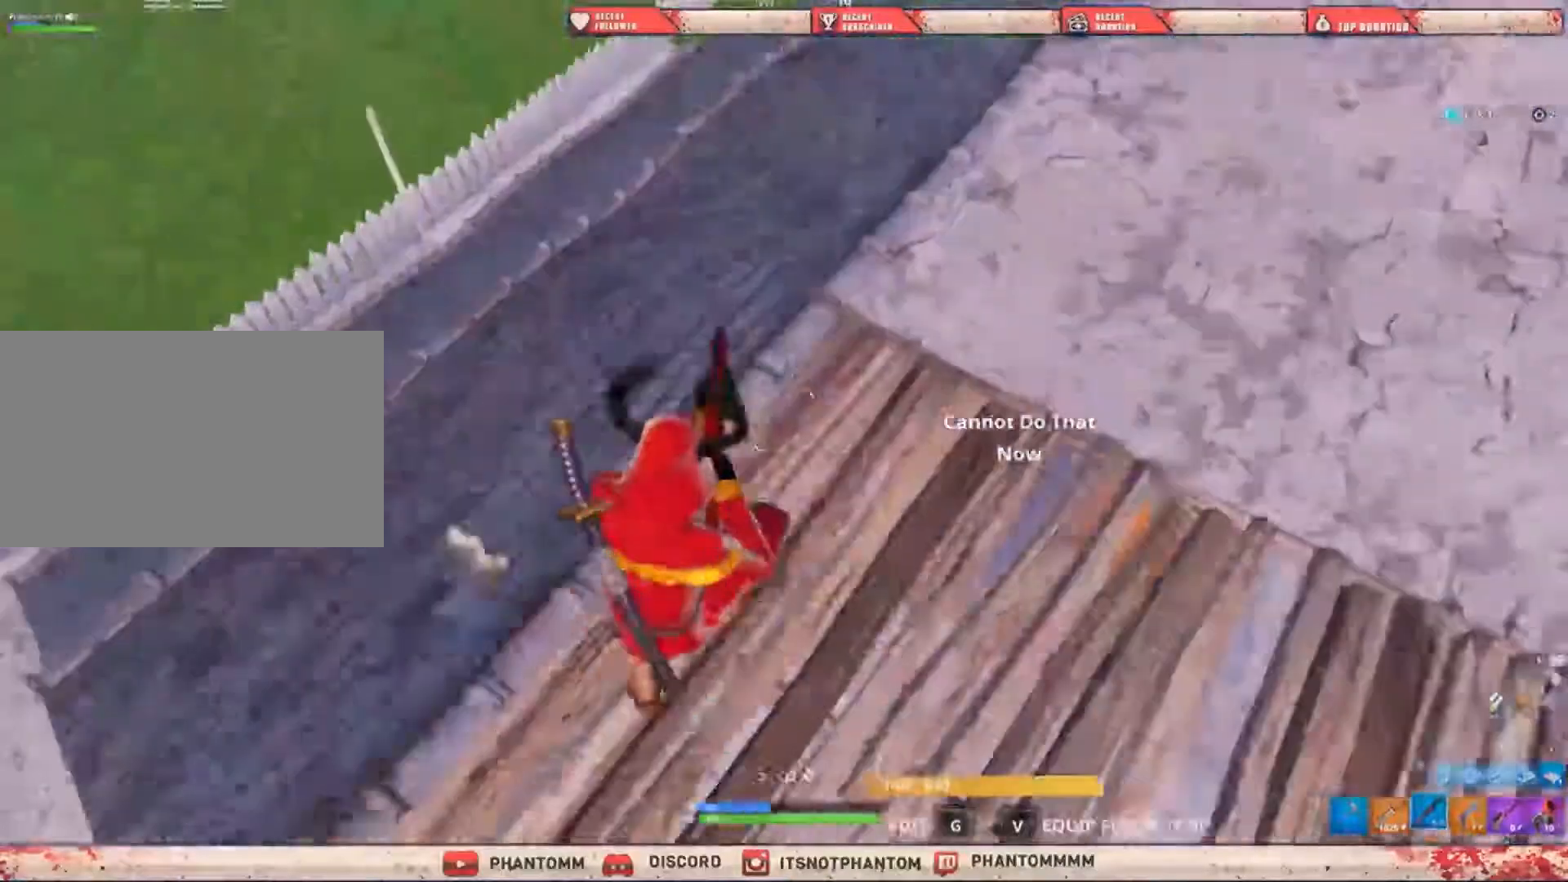
{"keys": ["shift", "w"], "mouse": [], "mouse_move": "up", "events": [[300, "r", "down"], [333, "r", "up"]]}
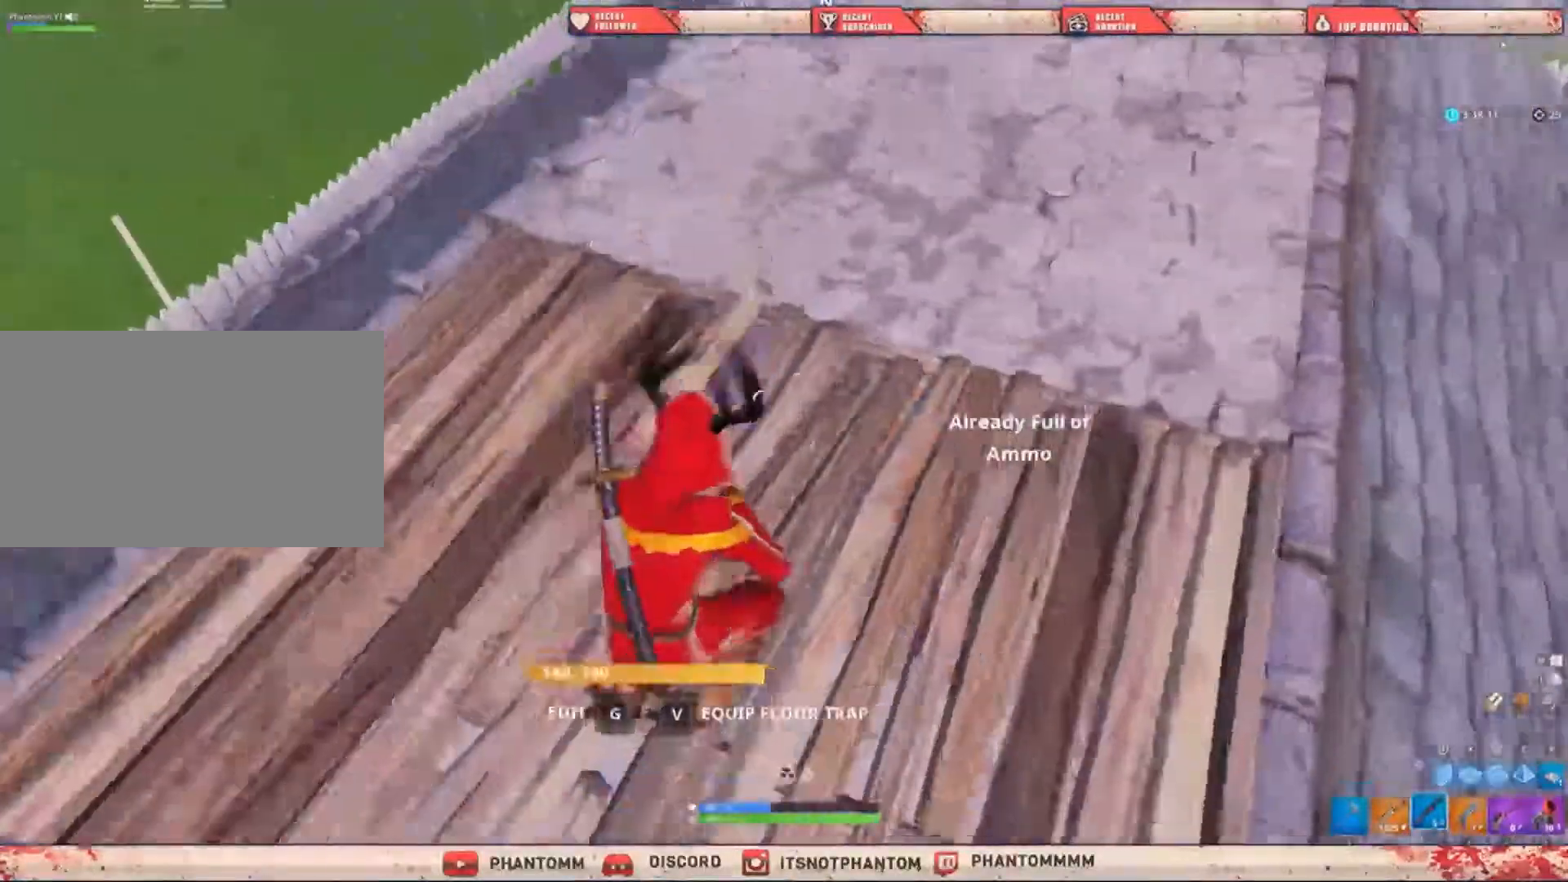
{"keys": ["shift", "w"], "mouse": [], "events": [[67, "2", "down"], [167, "2", "up"]]}
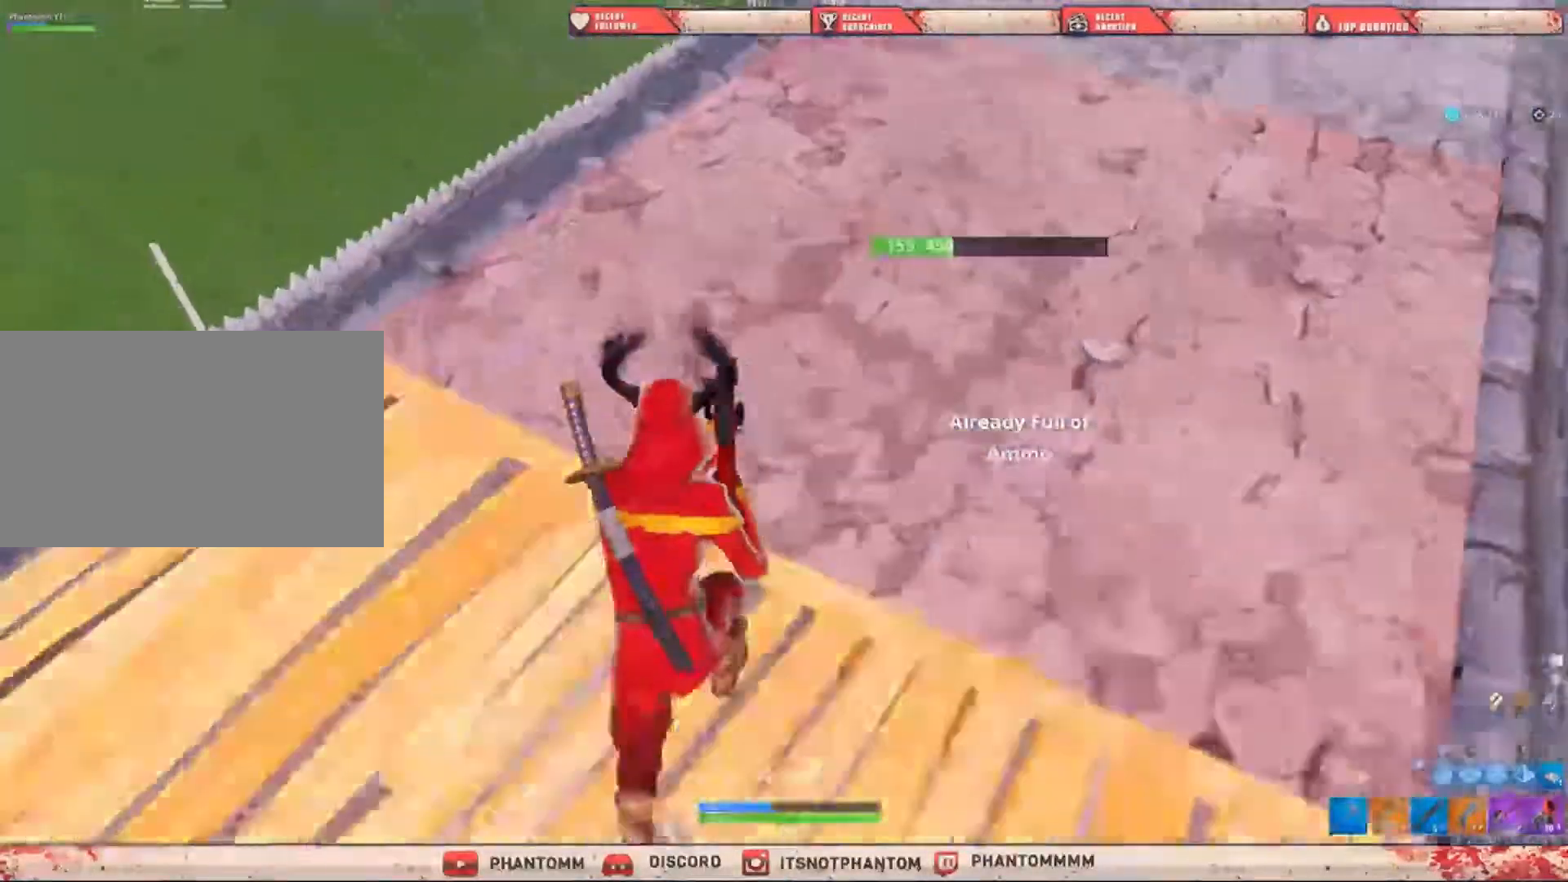
{"keys": ["2", "shift", "w"], "mouse": [], "mouse_move": "still", "events": [[33, "5", "down"], [167, "5", "up"], [500, "2", "down"]]}
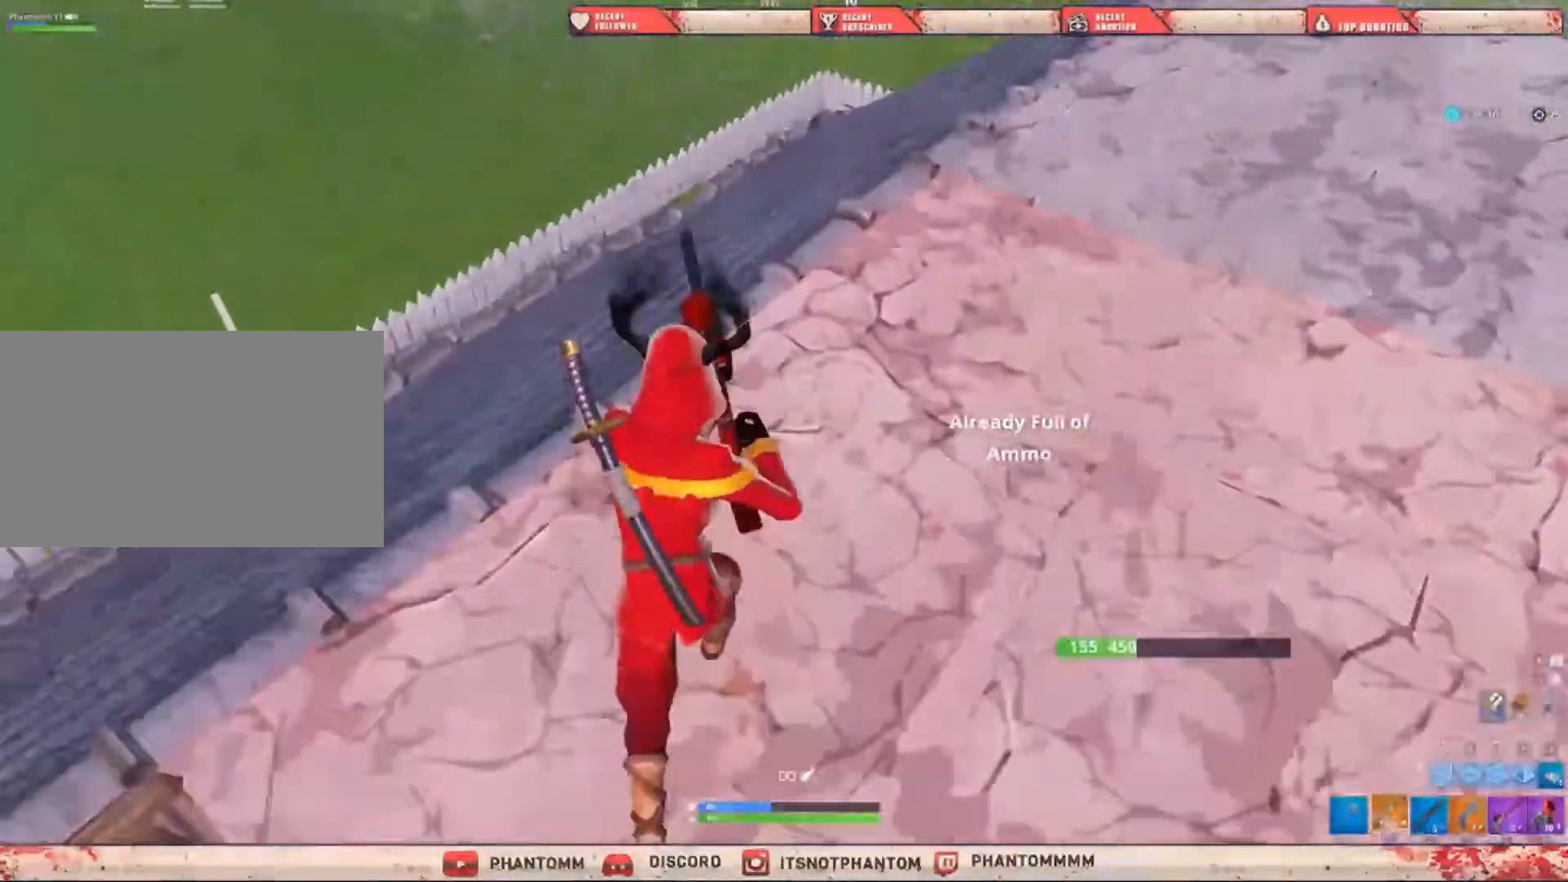
{"keys": ["shift", "w"], "mouse": [], "mouse_move": "left", "events": [[134, "2", "up"], [167, "r", "down"], [301, "r", "up"], [401, "r", "down"], [467, "r", "up"]]}
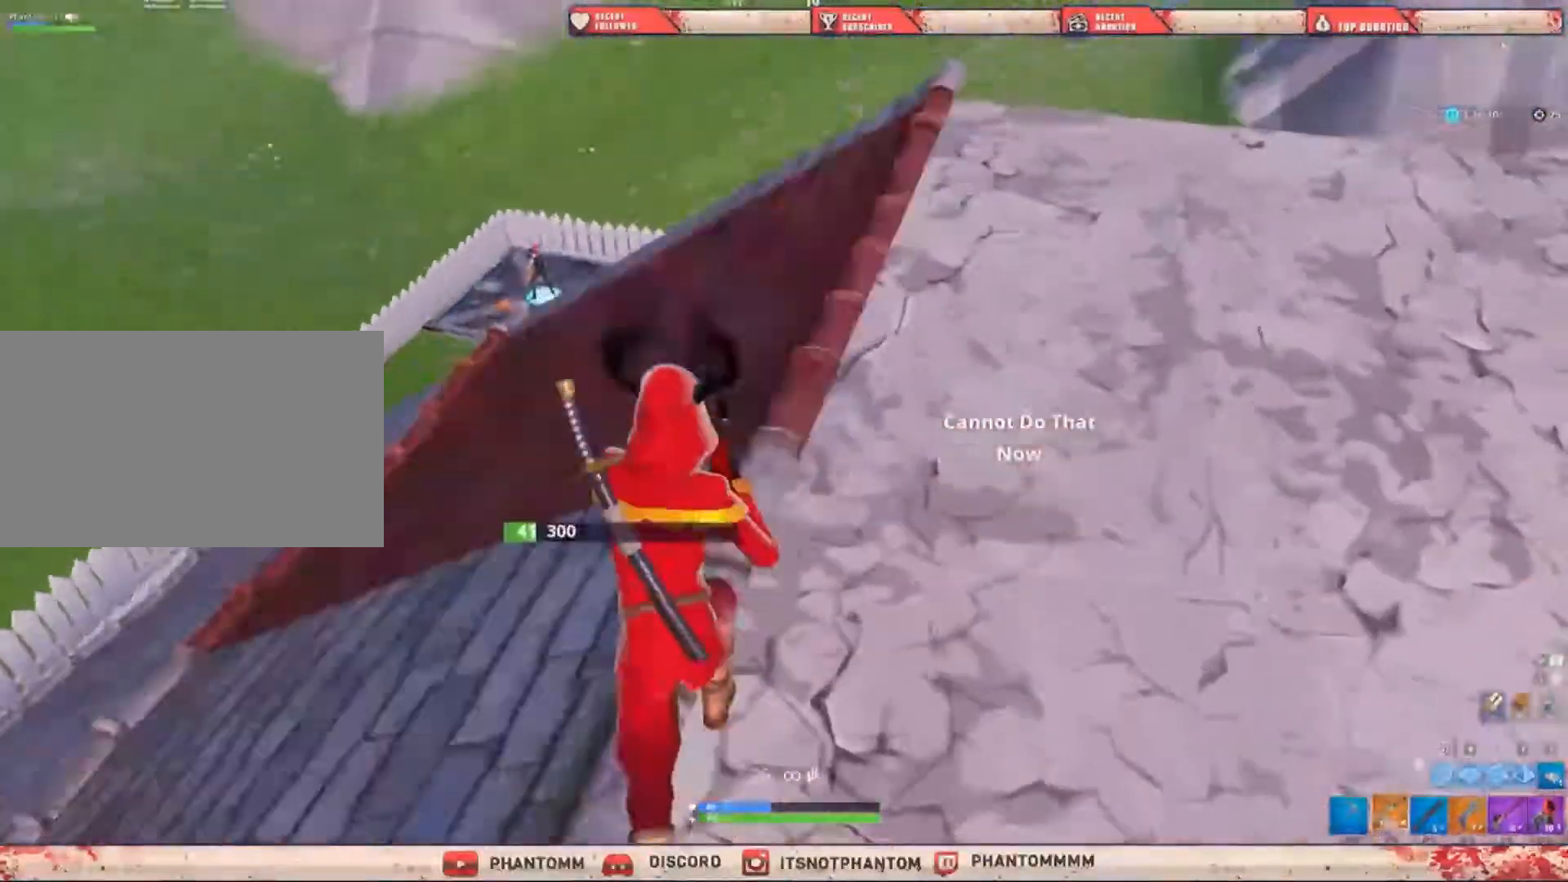
{"keys": ["shift", "w"], "mouse": [], "mouse_move": "still", "events": [[67, "r", "down"], [167, "r", "up"], [300, "r", "down"], [333, "r", "up"]]}
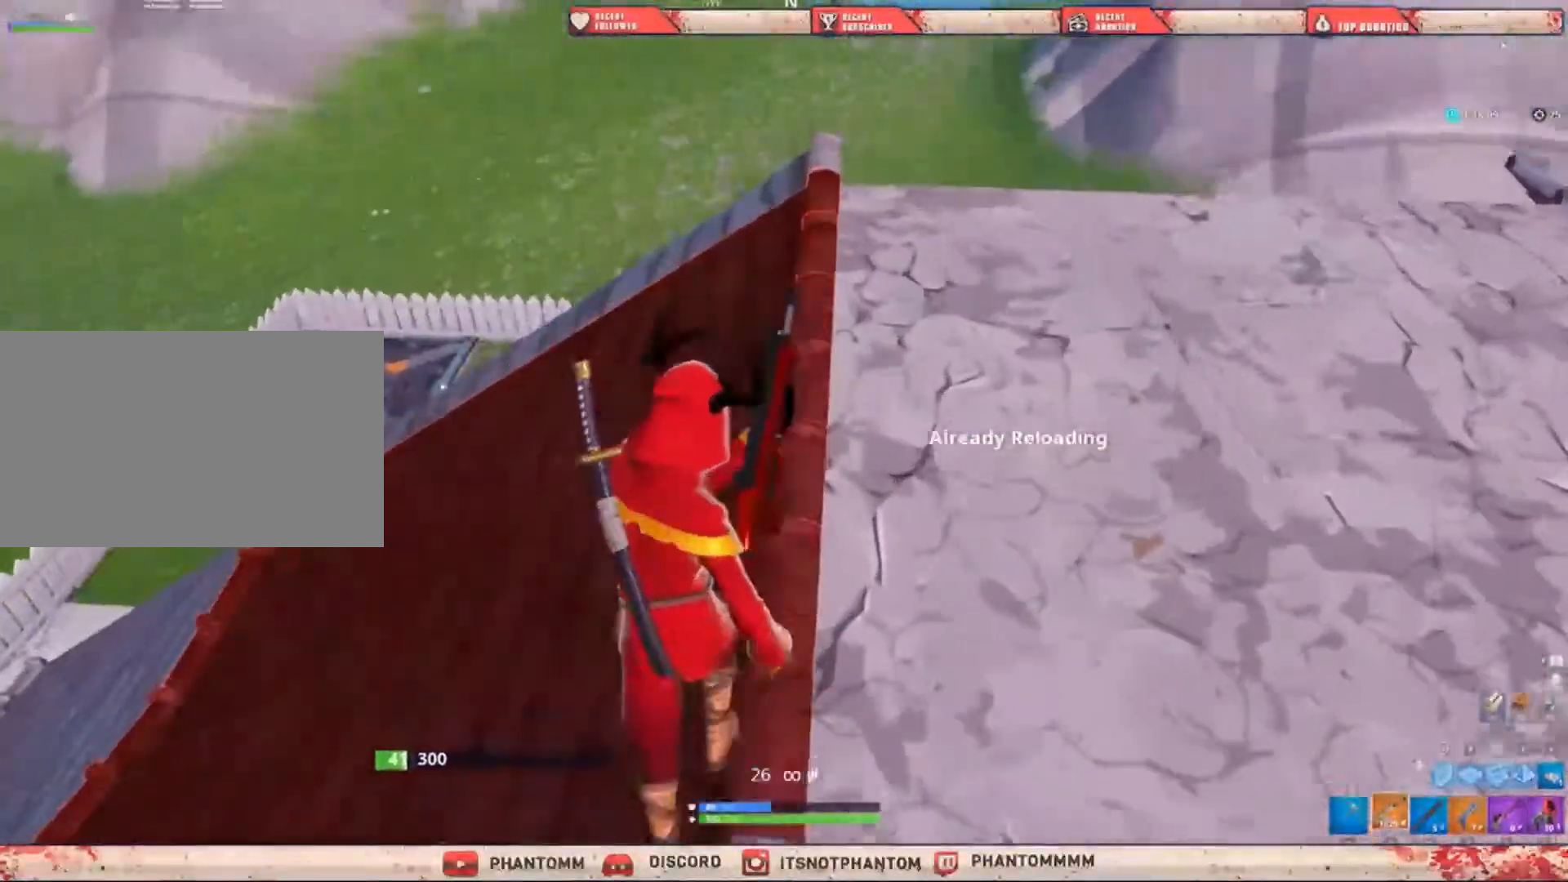
{"keys": ["d", "shift", "w"], "mouse": [], "mouse_move": "still", "events": [[67, "d", "down"]]}
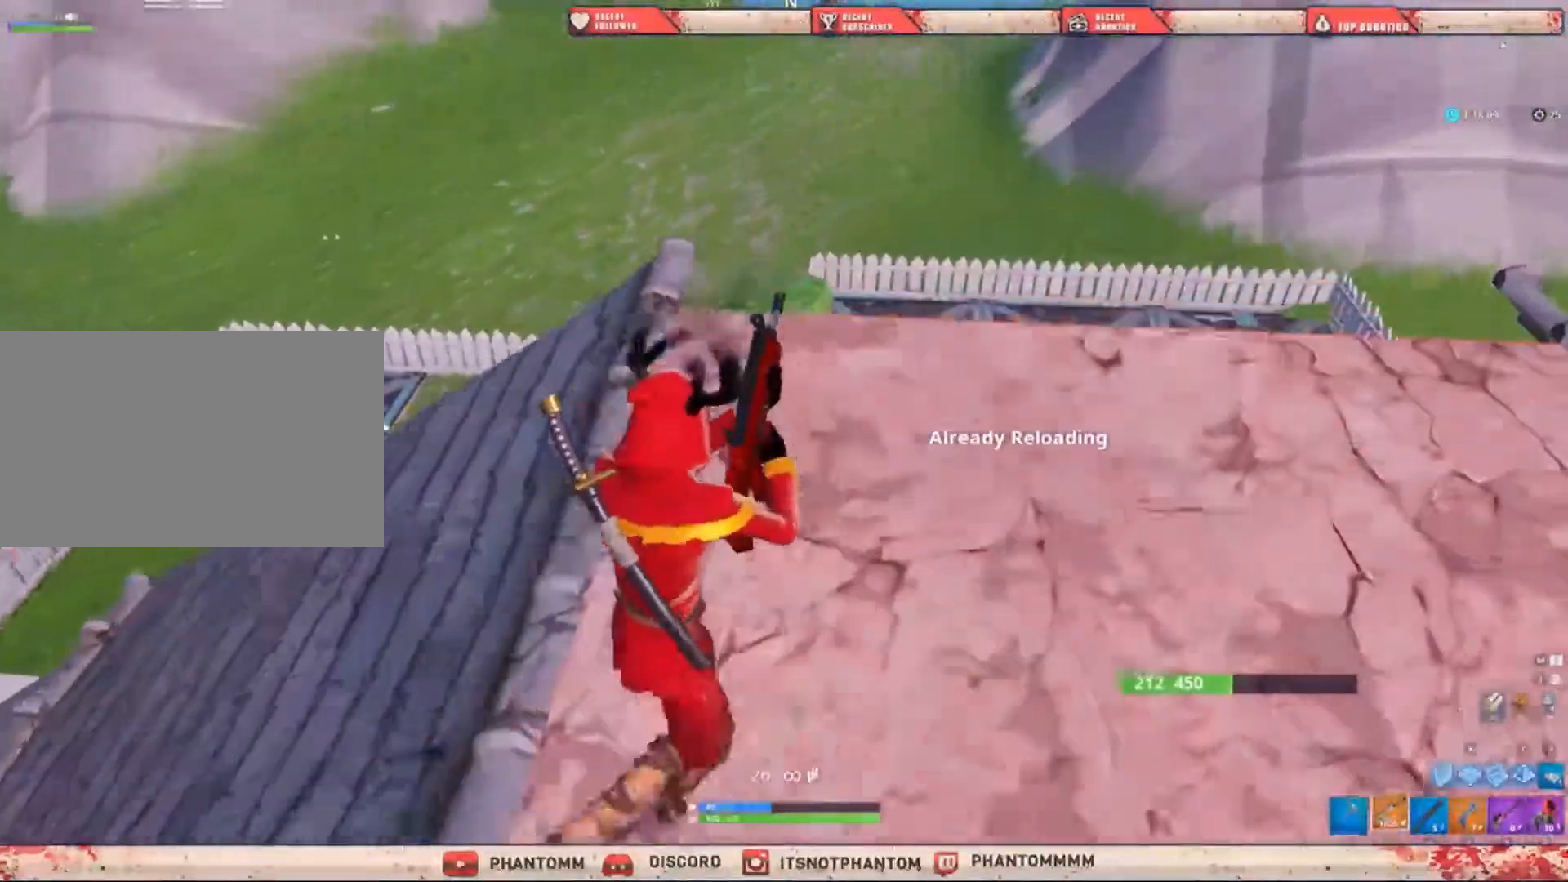
{"keys": ["d", "shift"], "mouse": [], "mouse_move": "still", "events": [[133, "w", "up"], [367, "q", "down"], [400, "d", "up"], [467, "q", "up"], [500, "d", "down"]]}
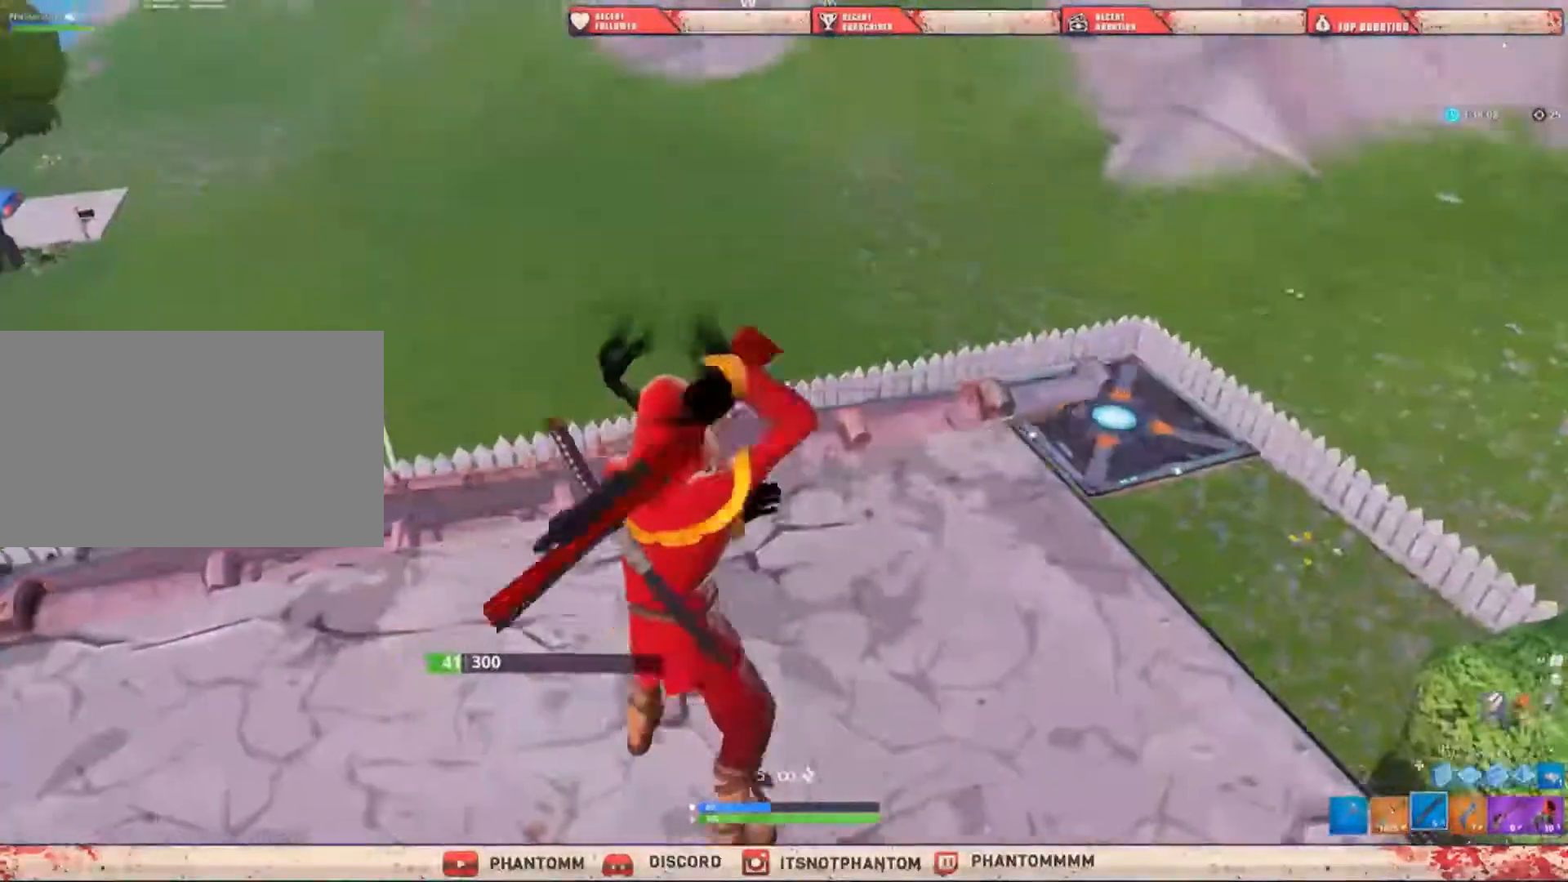
{"keys": ["shift", "w"], "mouse": [], "mouse_move": "still", "events": [[234, "w", "down"], [267, "d", "up"]]}
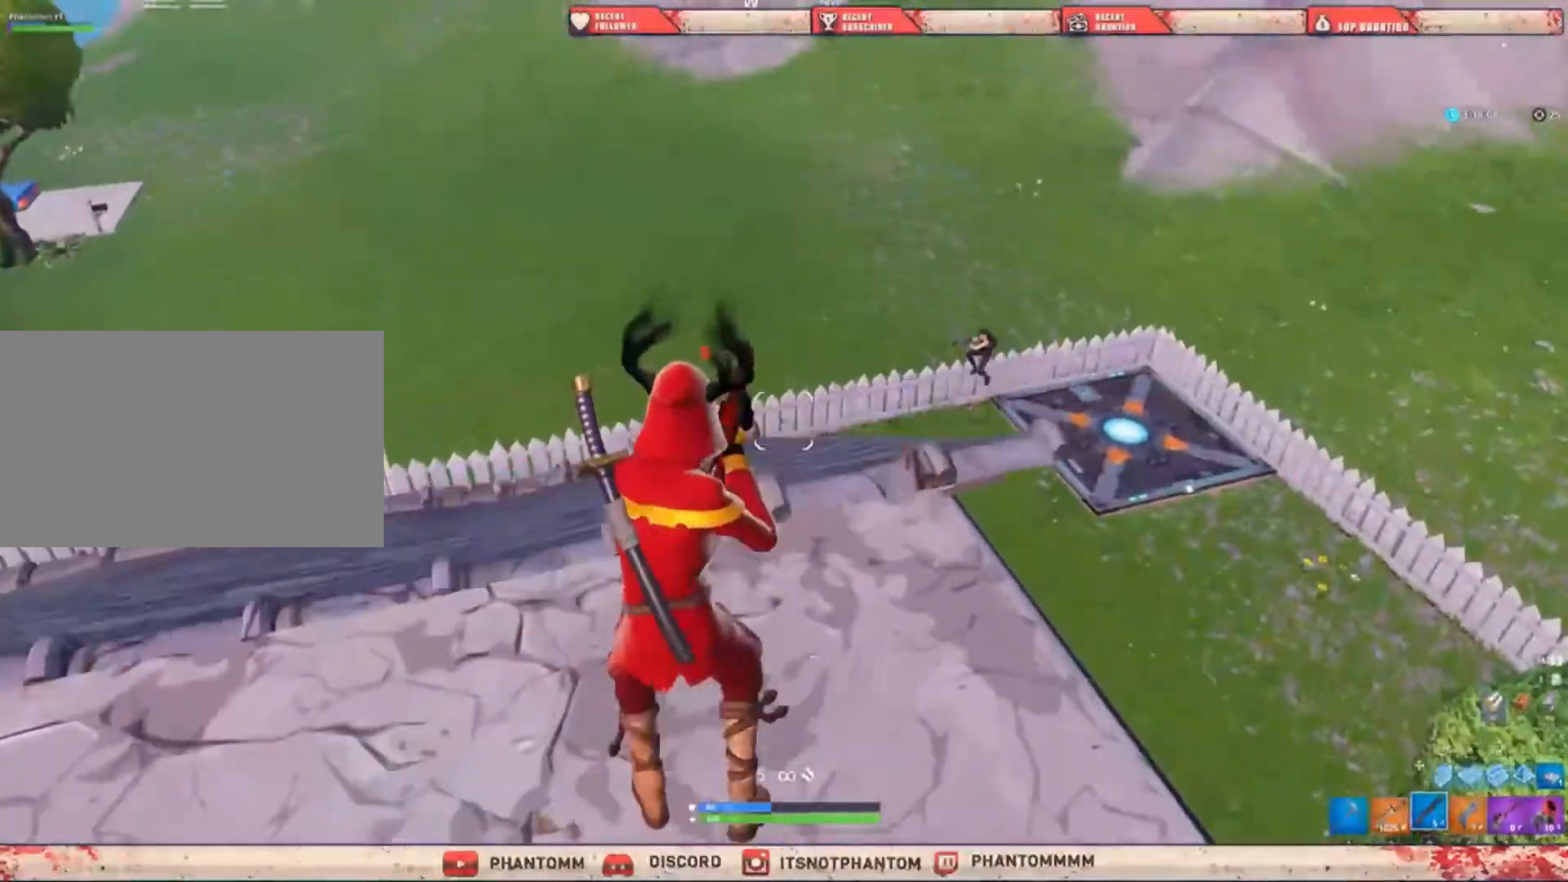
{"keys": ["a", "e", "shift", "w"], "mouse": ["left"], "mouse_move": "still", "events": [[67, "a", "down"], [400, "mouse_left", "down"], [434, "e", "down"]]}
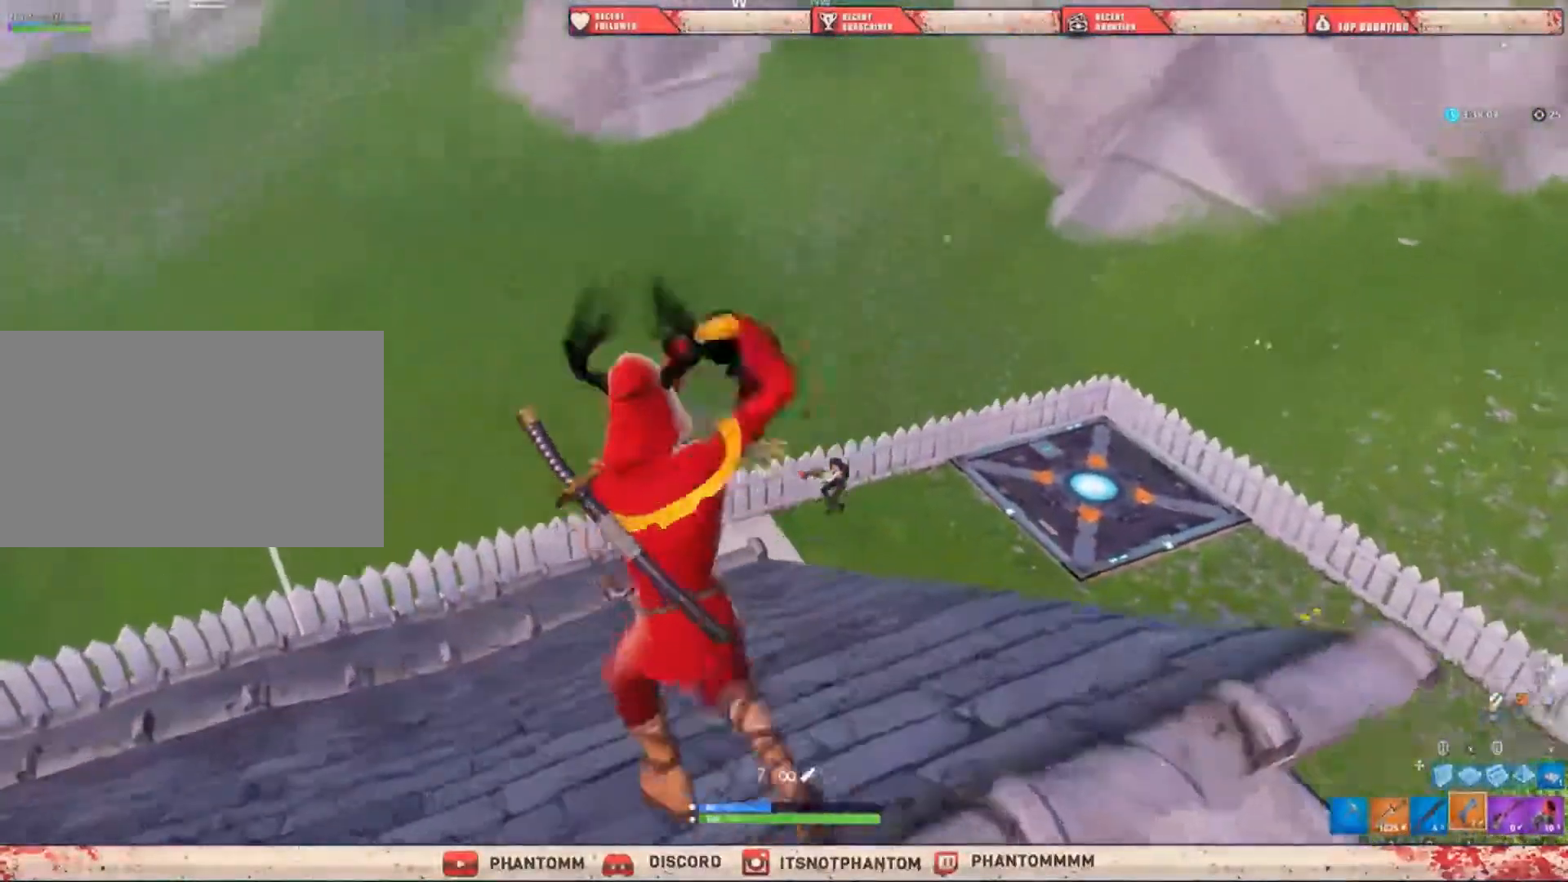
{"keys": ["shift", "w"], "mouse": [], "mouse_move": "still", "events": [[34, "mouse_left", "up"], [100, "e", "up"], [467, "a", "up"]]}
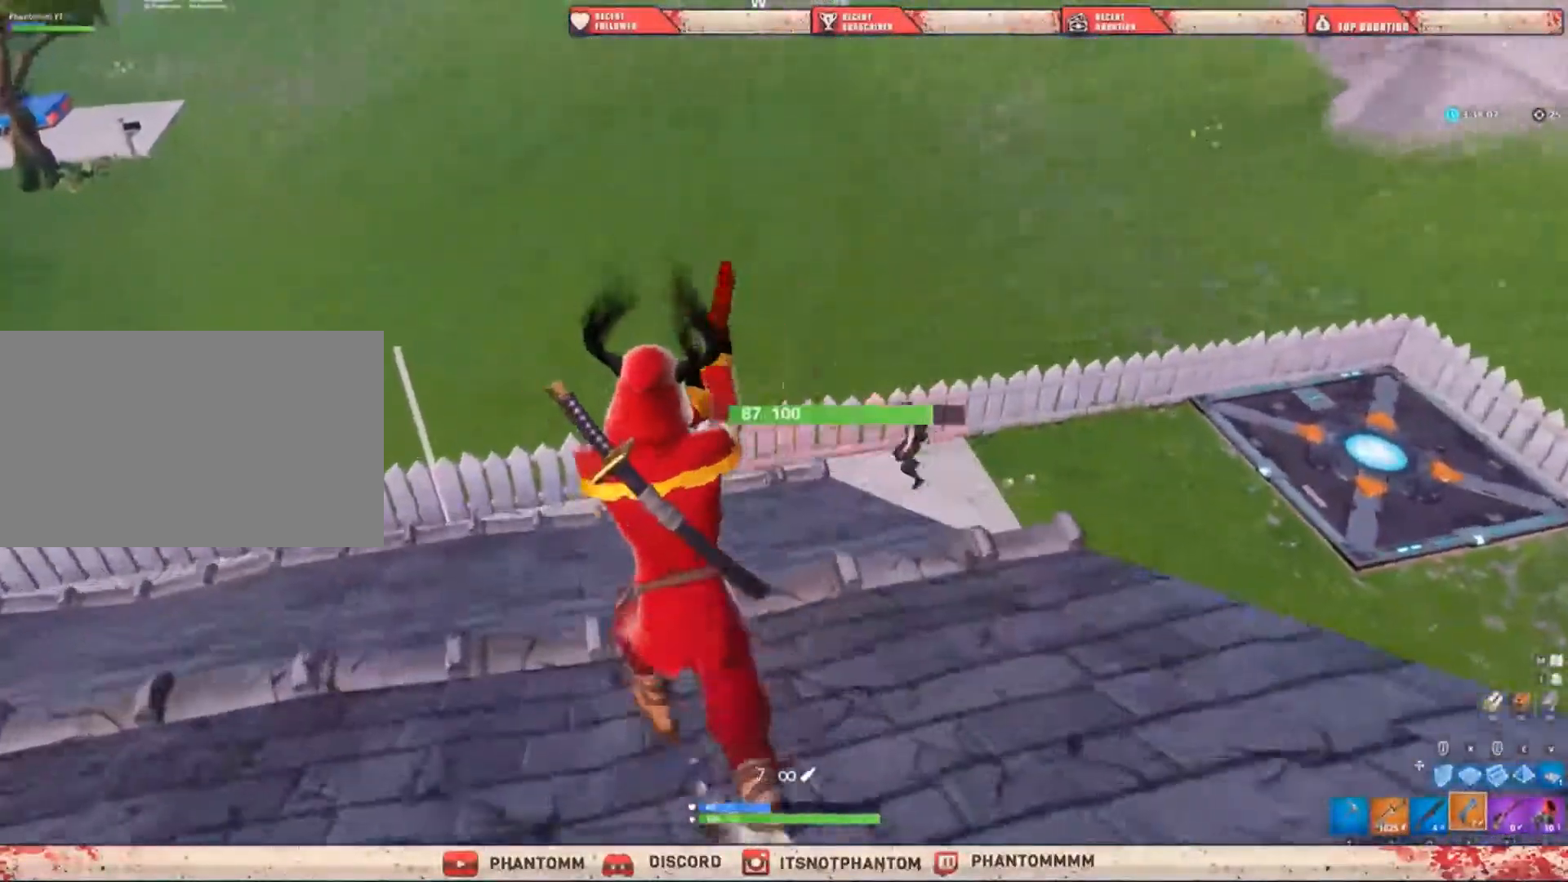
{"keys": ["shift", "w"], "mouse": [], "mouse_move": "left", "events": []}
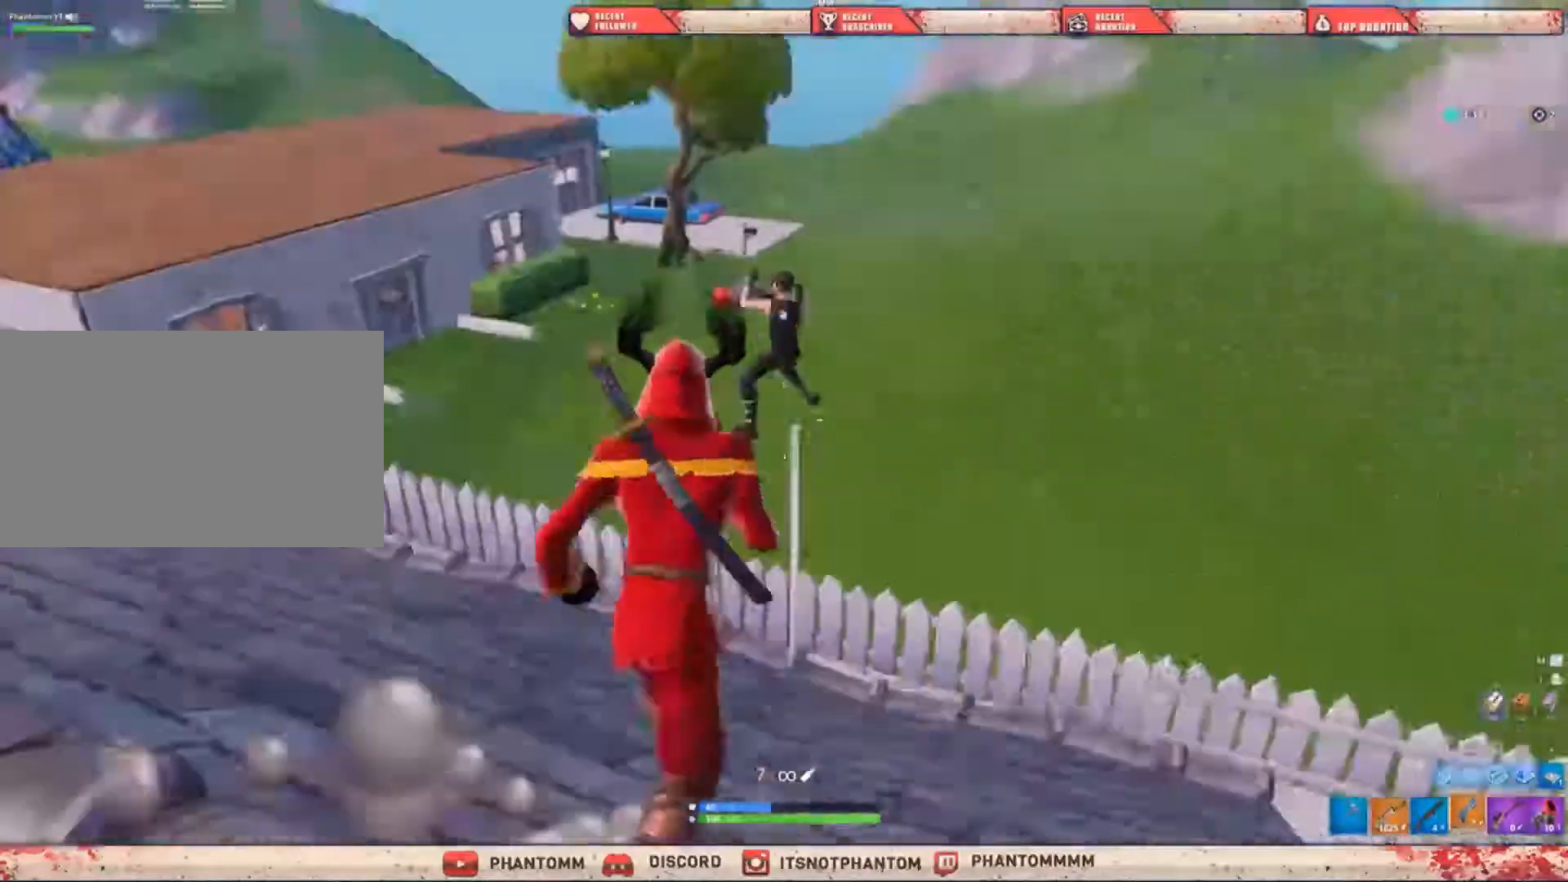
{"keys": ["a", "shift", "w"], "mouse": [], "mouse_move": "left", "events": [[67, "q", "down"], [100, "mouse_left", "down"], [234, "mouse_left", "up"], [267, "q", "up"], [401, "a", "down"]]}
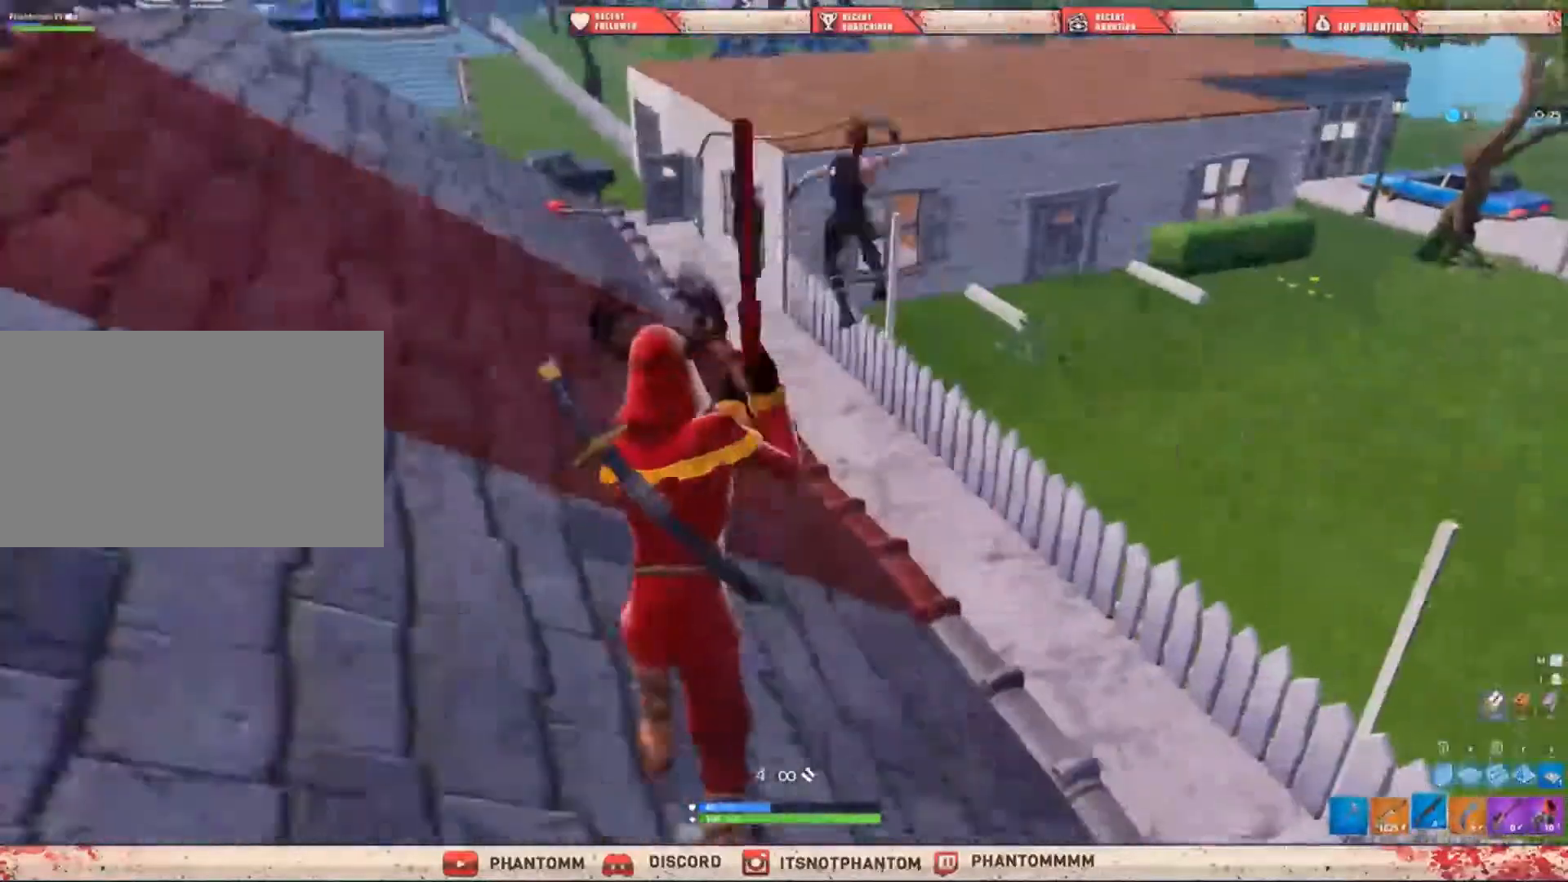
{"keys": ["a", "shift", "w"], "mouse": [], "mouse_move": "up-left", "events": []}
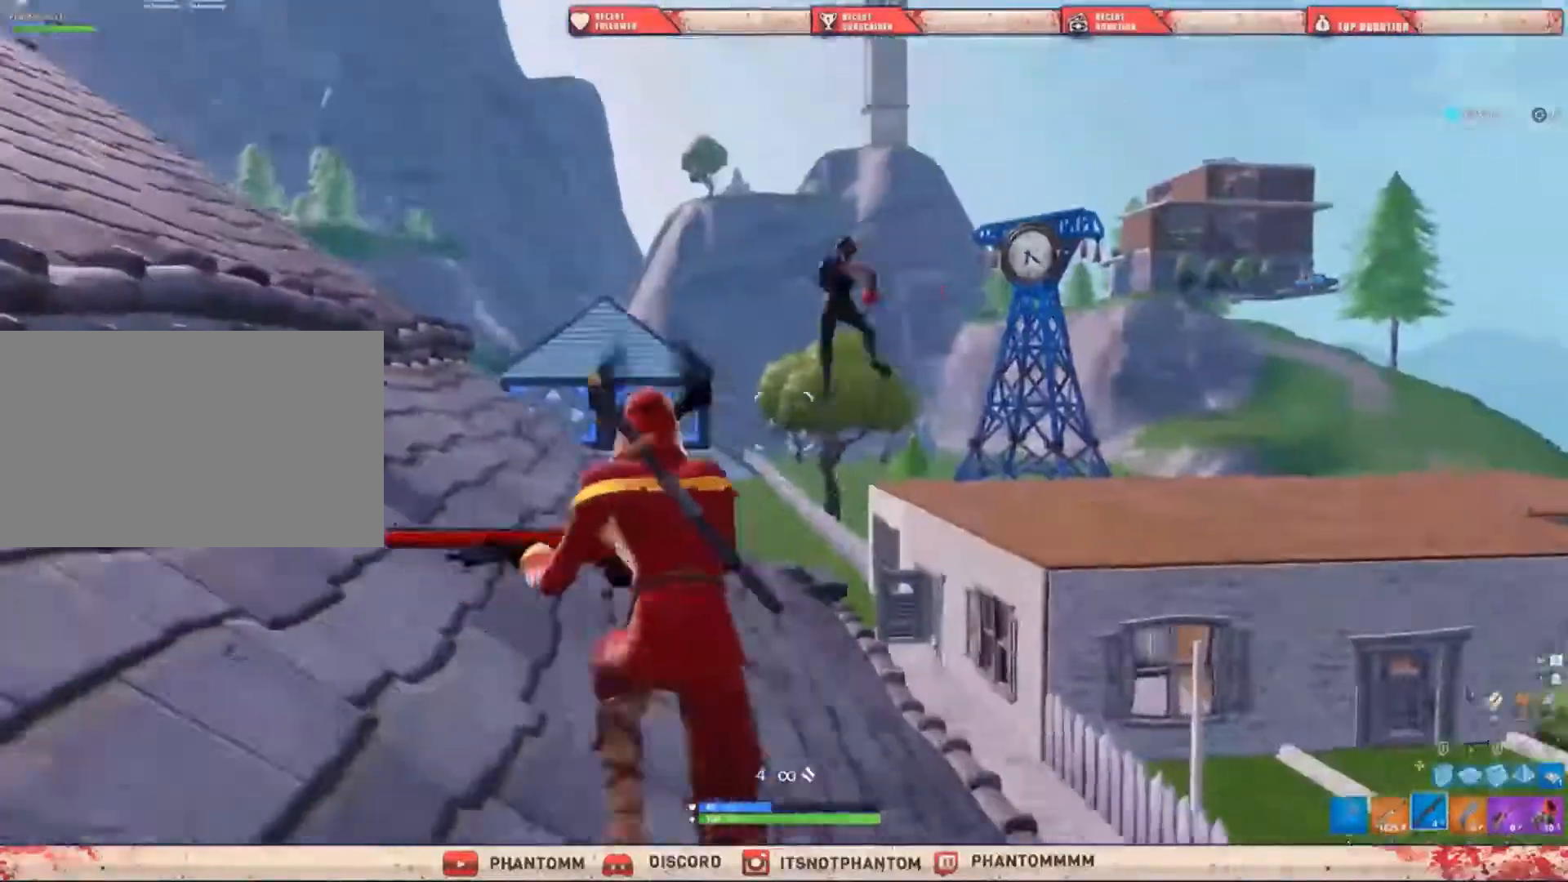
{"keys": ["a", "shift", "w"], "mouse": [], "mouse_move": "down-left", "events": [[201, "mouse_left", "down"], [234, "e", "down"], [334, "mouse_left", "up"], [367, "e", "up"]]}
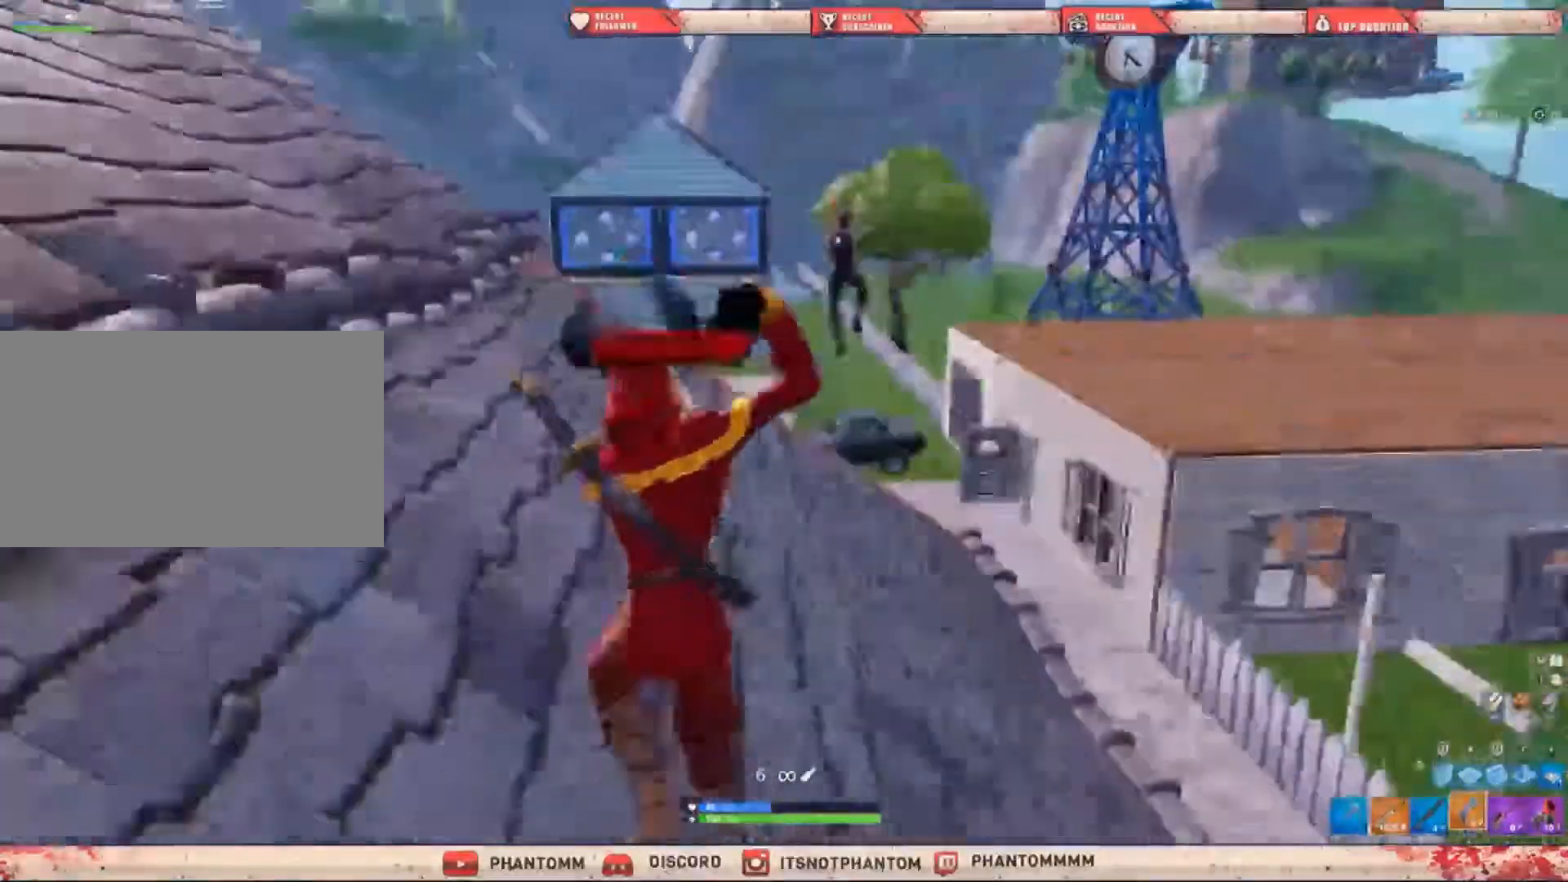
{"keys": ["shift", "w"], "mouse": [], "mouse_move": "up", "events": [[201, "a", "up"]]}
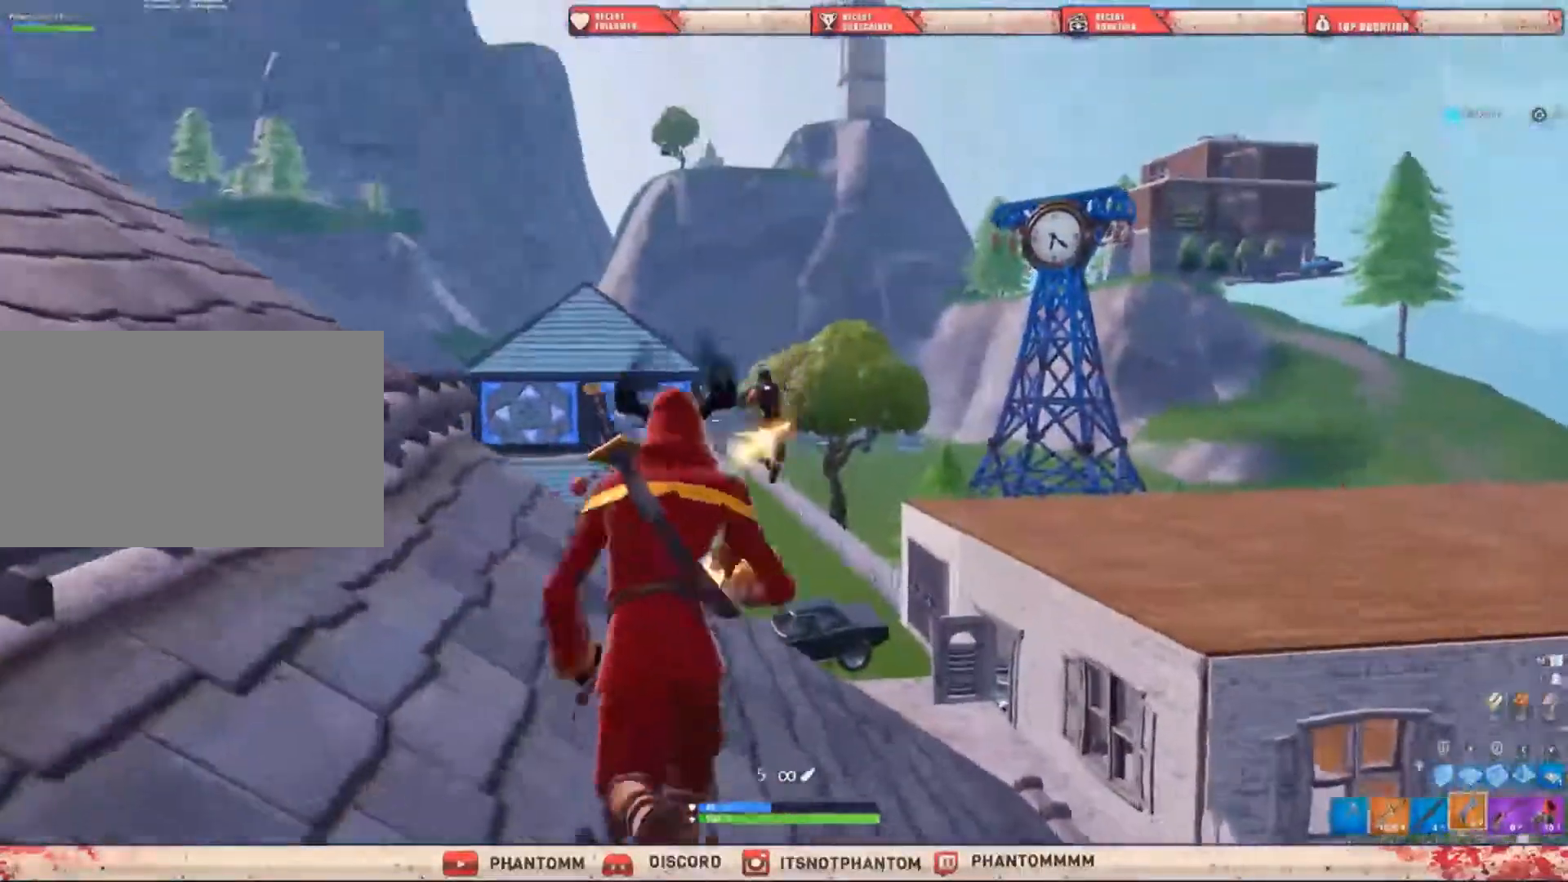
{"keys": ["a", "shift", "w"], "mouse": [], "mouse_move": "down-left", "events": [[33, "mouse_left", "down"], [133, "q", "down"], [167, "mouse_left", "up"], [200, "q", "up"], [367, "a", "down"]]}
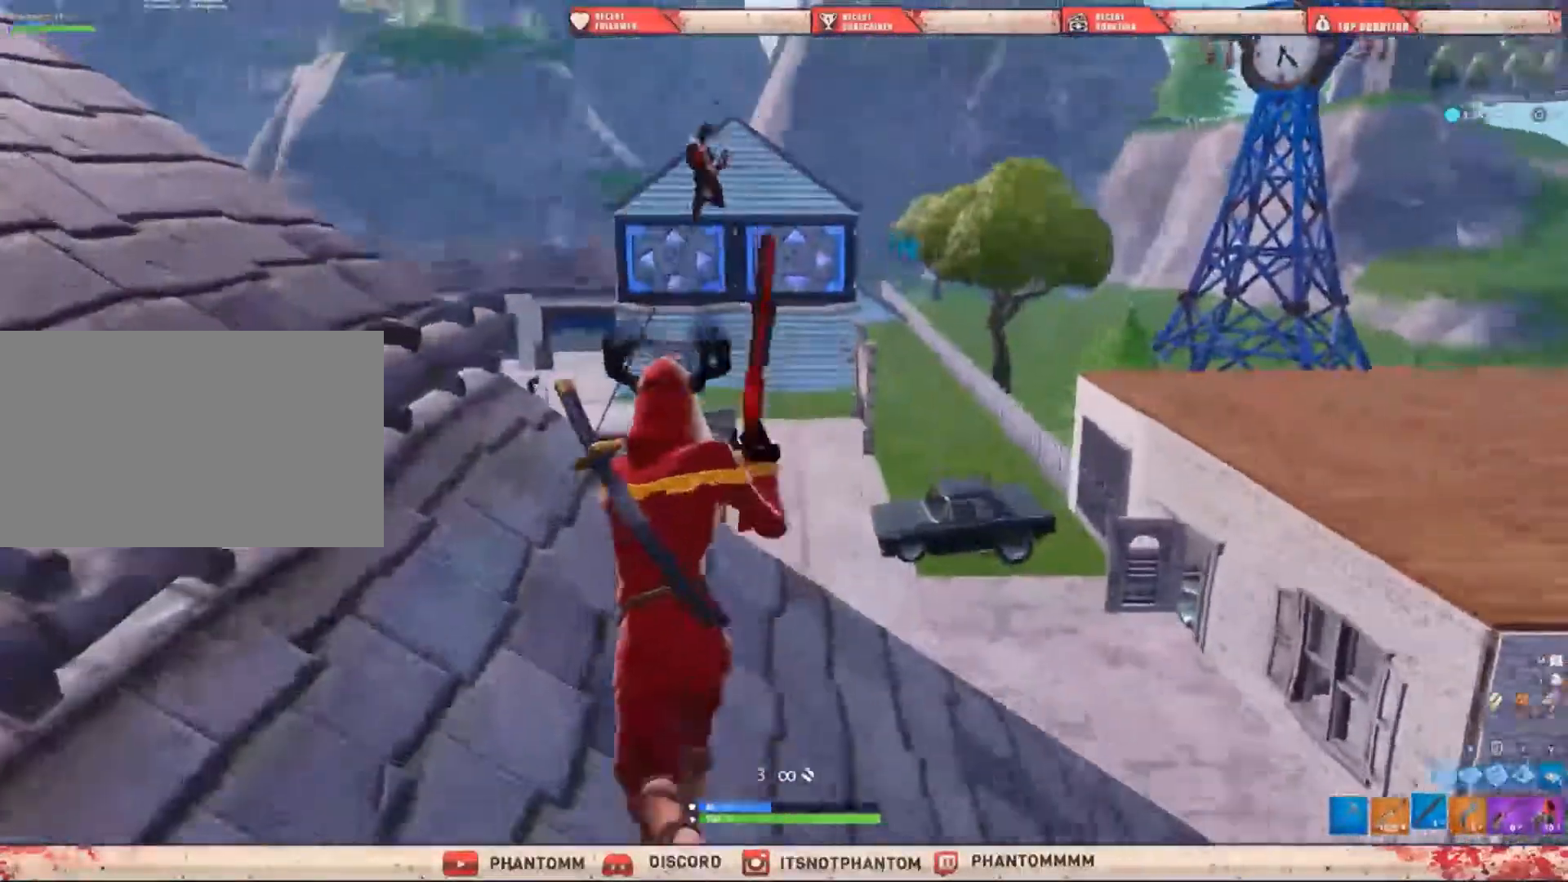
{"keys": ["a", "e", "shift", "w"], "mouse": [], "mouse_move": "still", "events": [[367, "mouse_left", "down"], [434, "e", "down"], [501, "mouse_left", "up"]]}
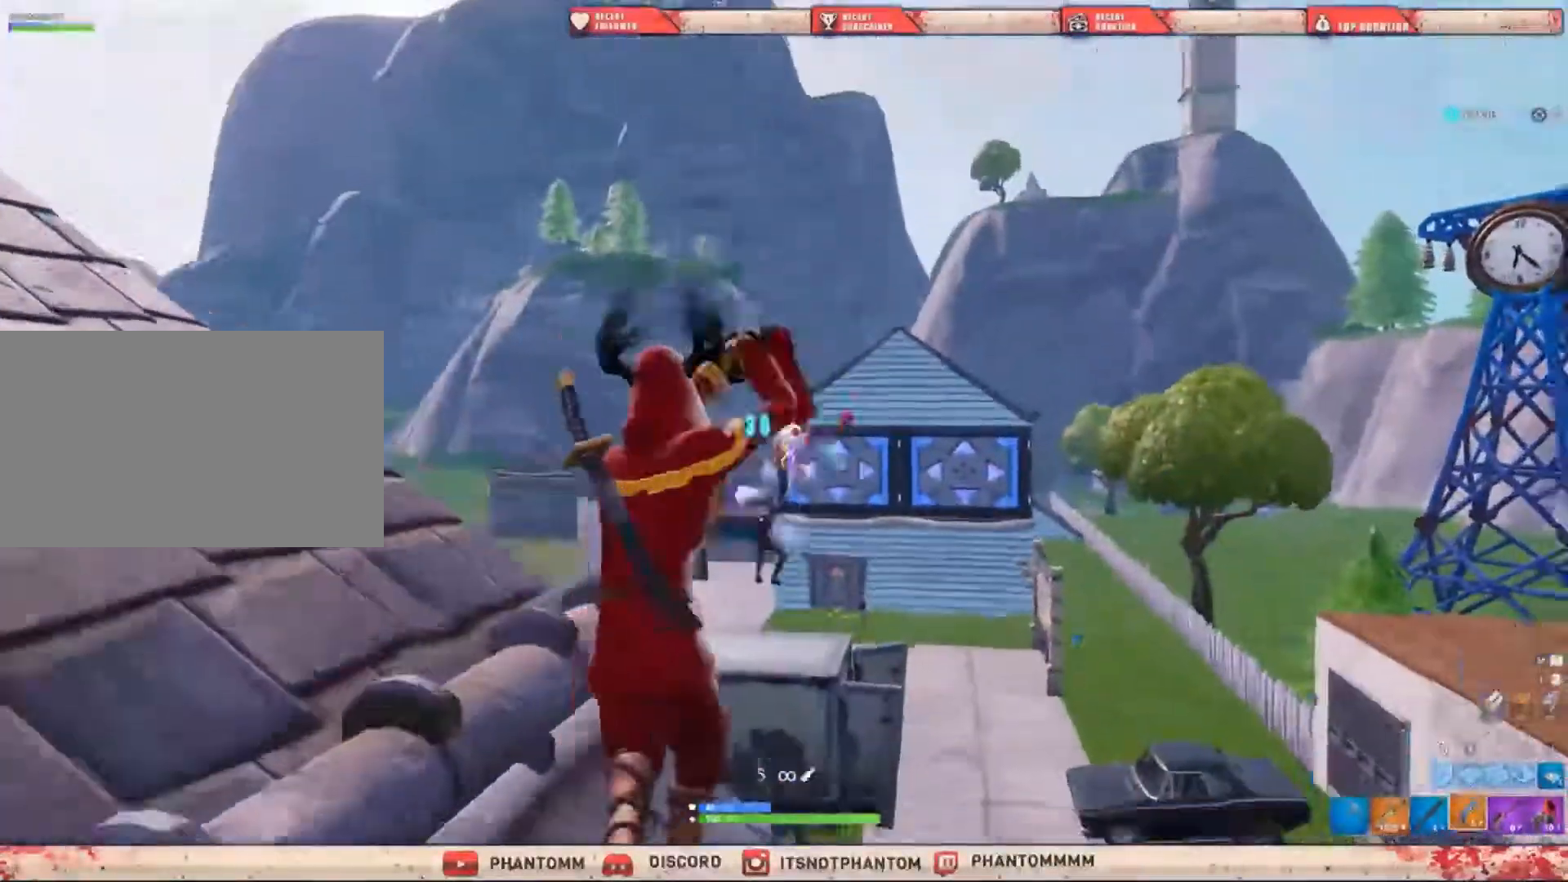
{"keys": ["2", "a", "shift"], "mouse": ["right"], "mouse_move": "still", "events": [[67, "e", "up"], [300, "w", "up"], [367, "2", "down"], [467, "mouse_right", "down"]]}
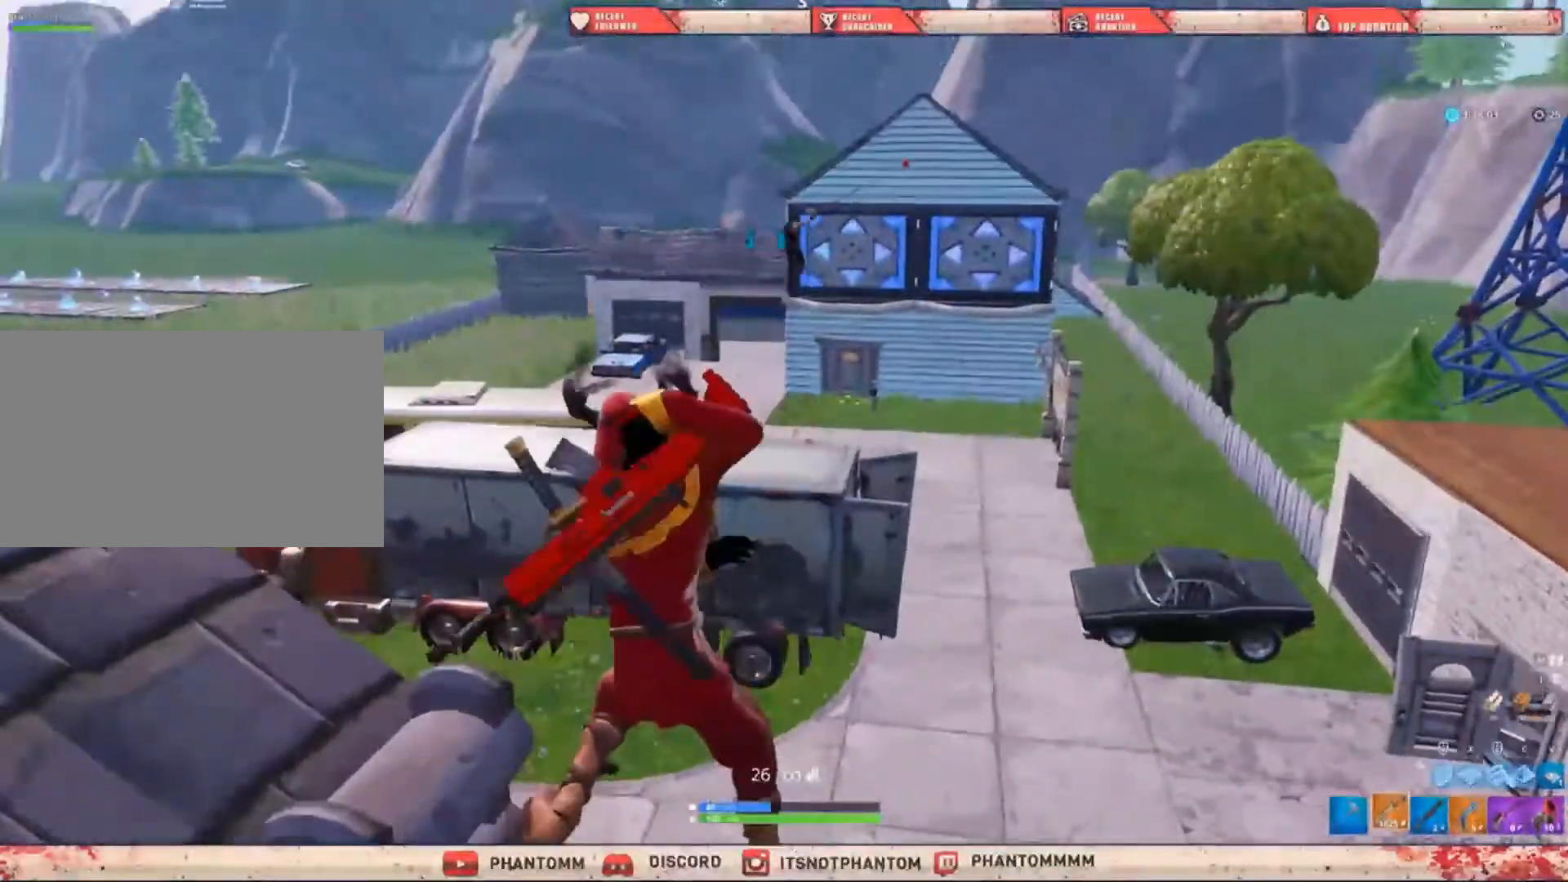
{"keys": [], "mouse": ["right"], "mouse_move": "up", "events": [[34, "2", "up"], [34, "a", "up"], [34, "shift", "up"]]}
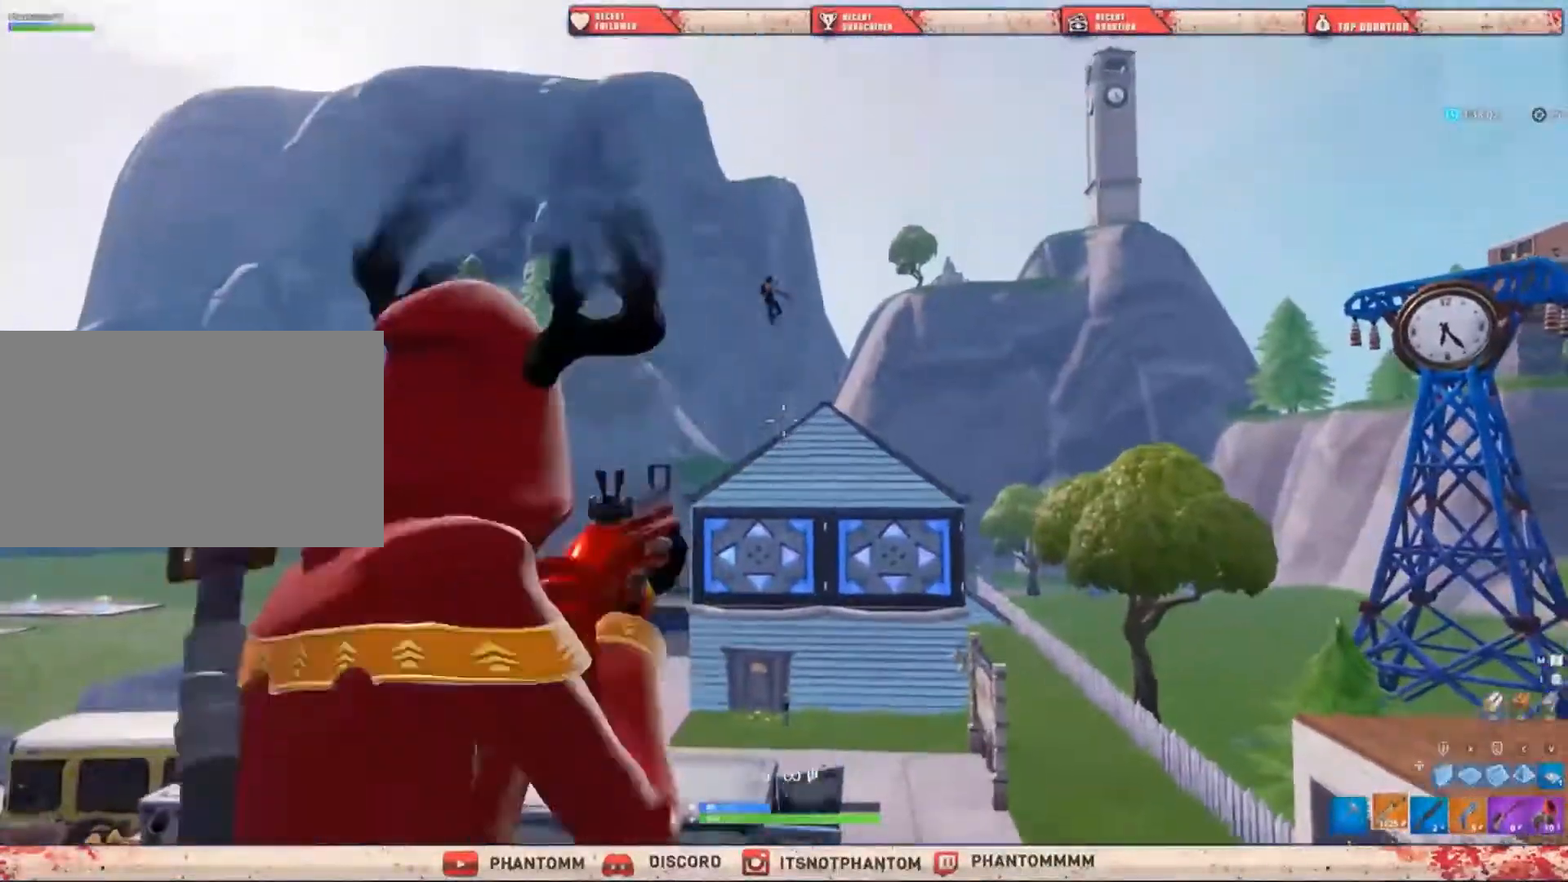
{"keys": [], "mouse": ["left", "right"], "mouse_move": "down", "events": [[367, "mouse_left", "down"]]}
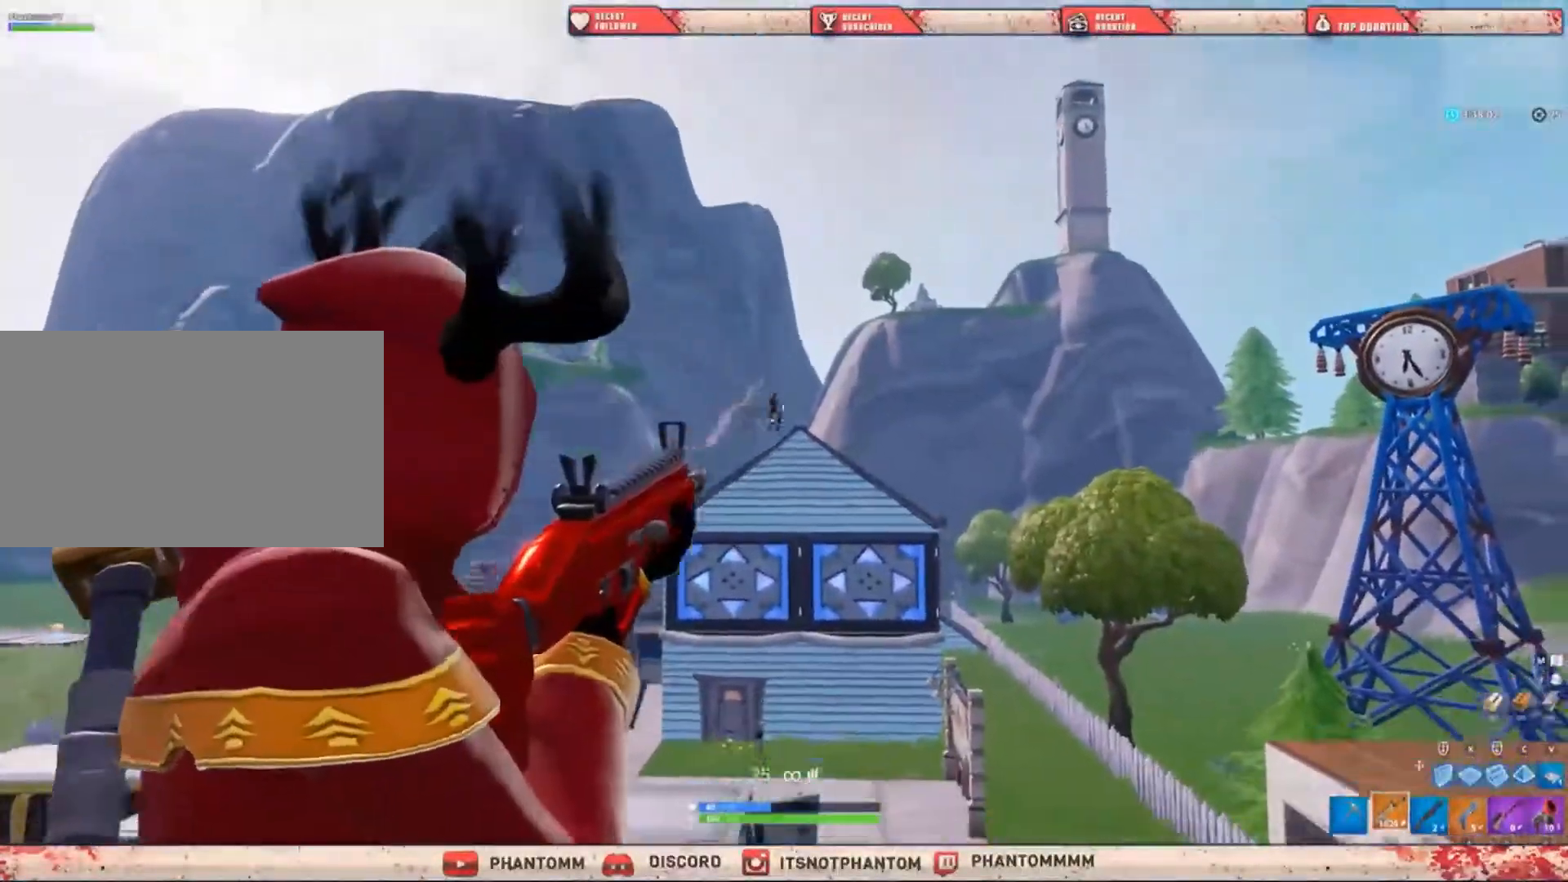
{"keys": [], "mouse": ["left", "right"], "mouse_move": "still", "events": []}
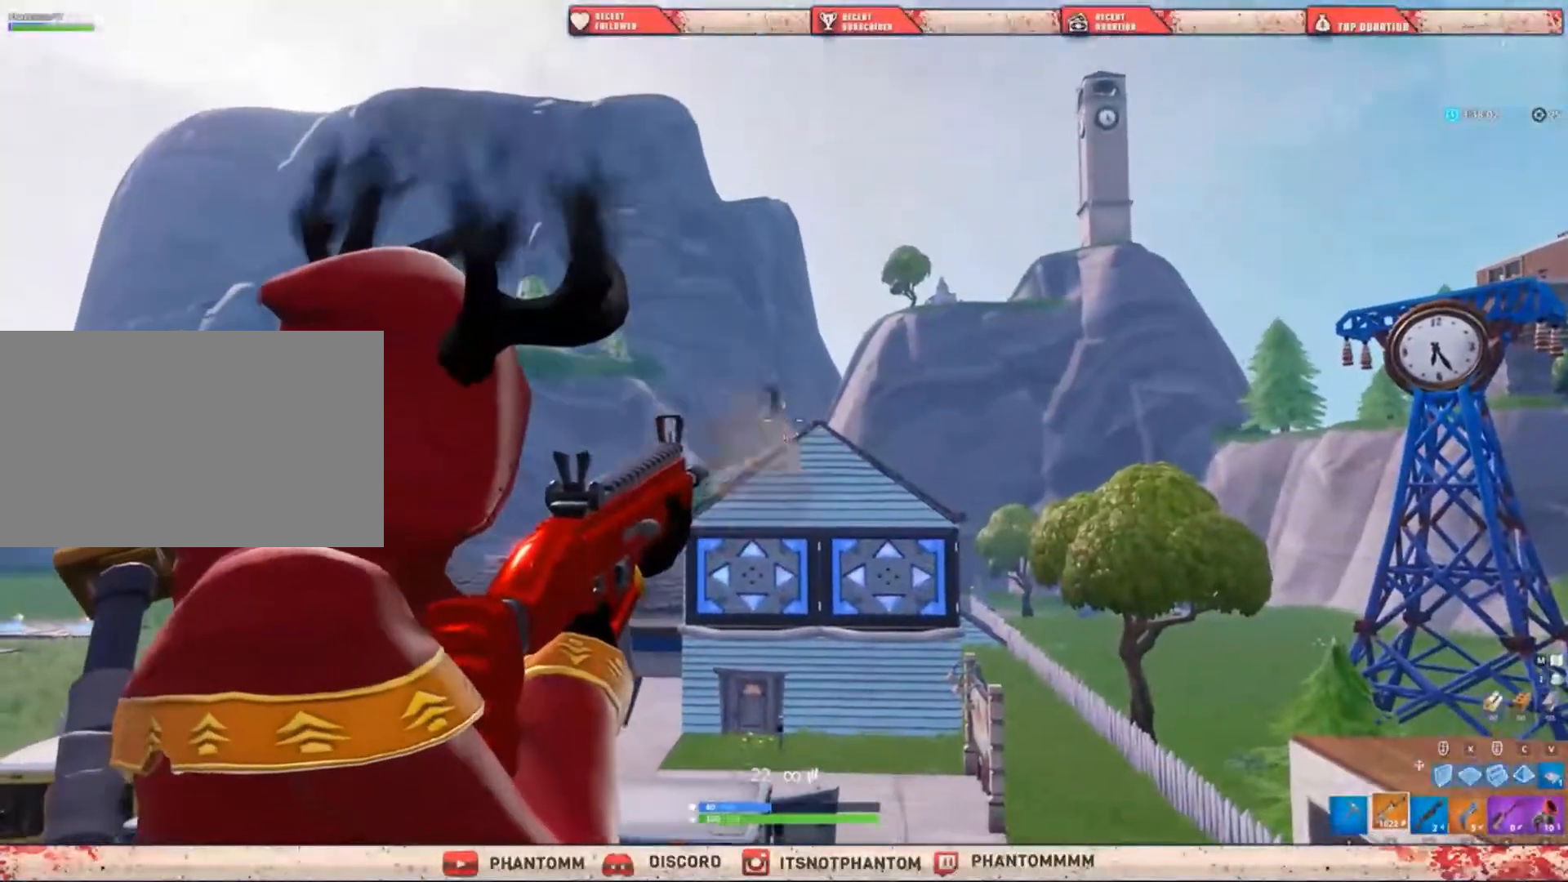
{"keys": [], "mouse": ["left", "right"], "mouse_move": "still", "events": [[67, "a", "down"], [367, "a", "up"]]}
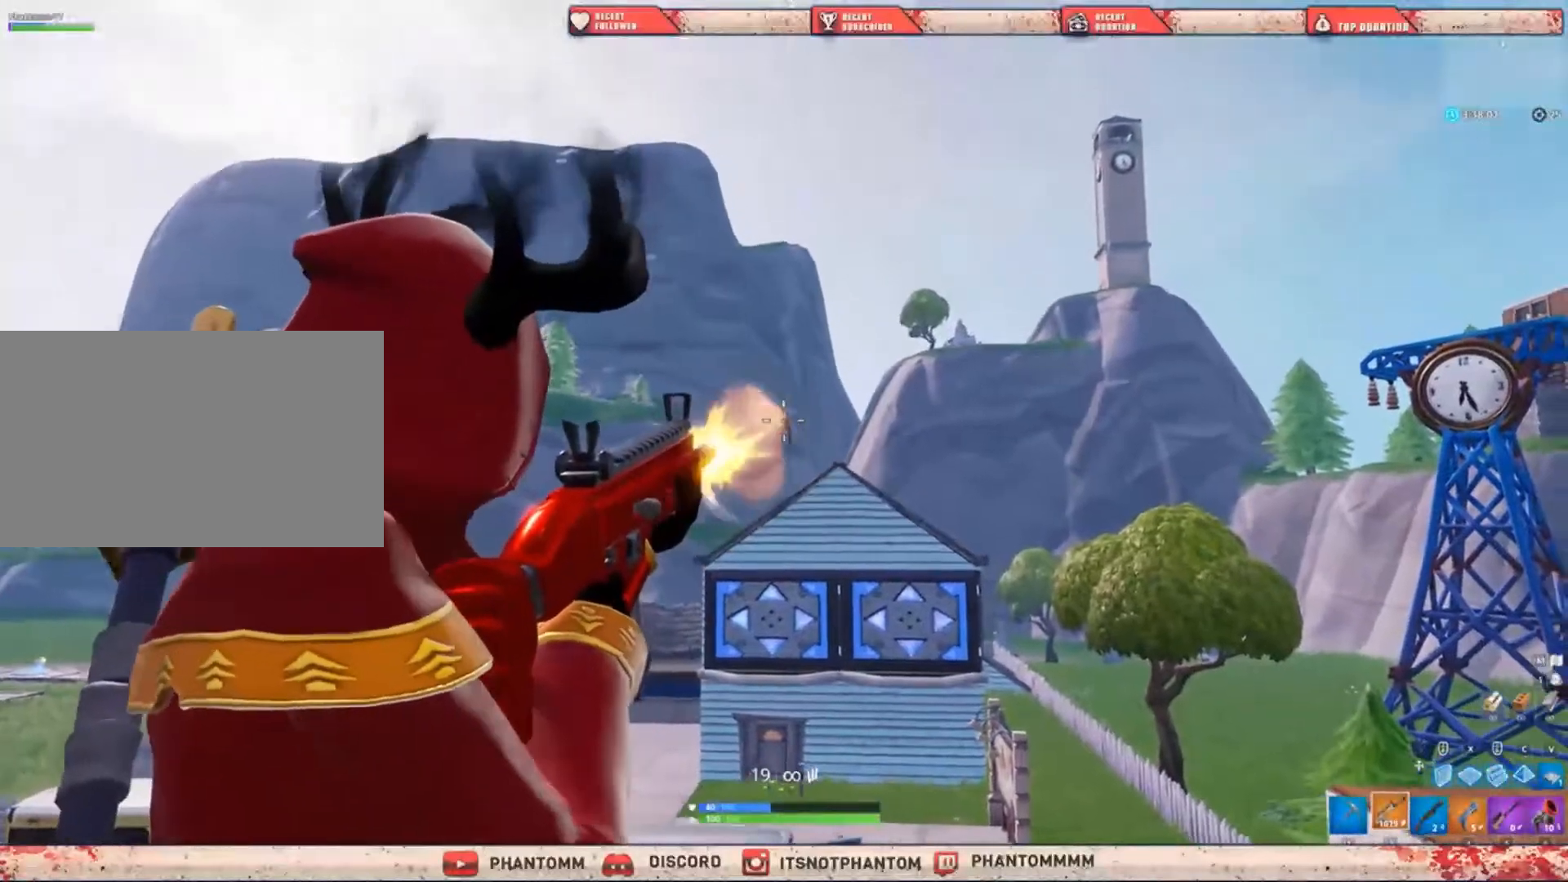
{"keys": [], "mouse": ["left", "right"], "mouse_move": "still", "events": []}